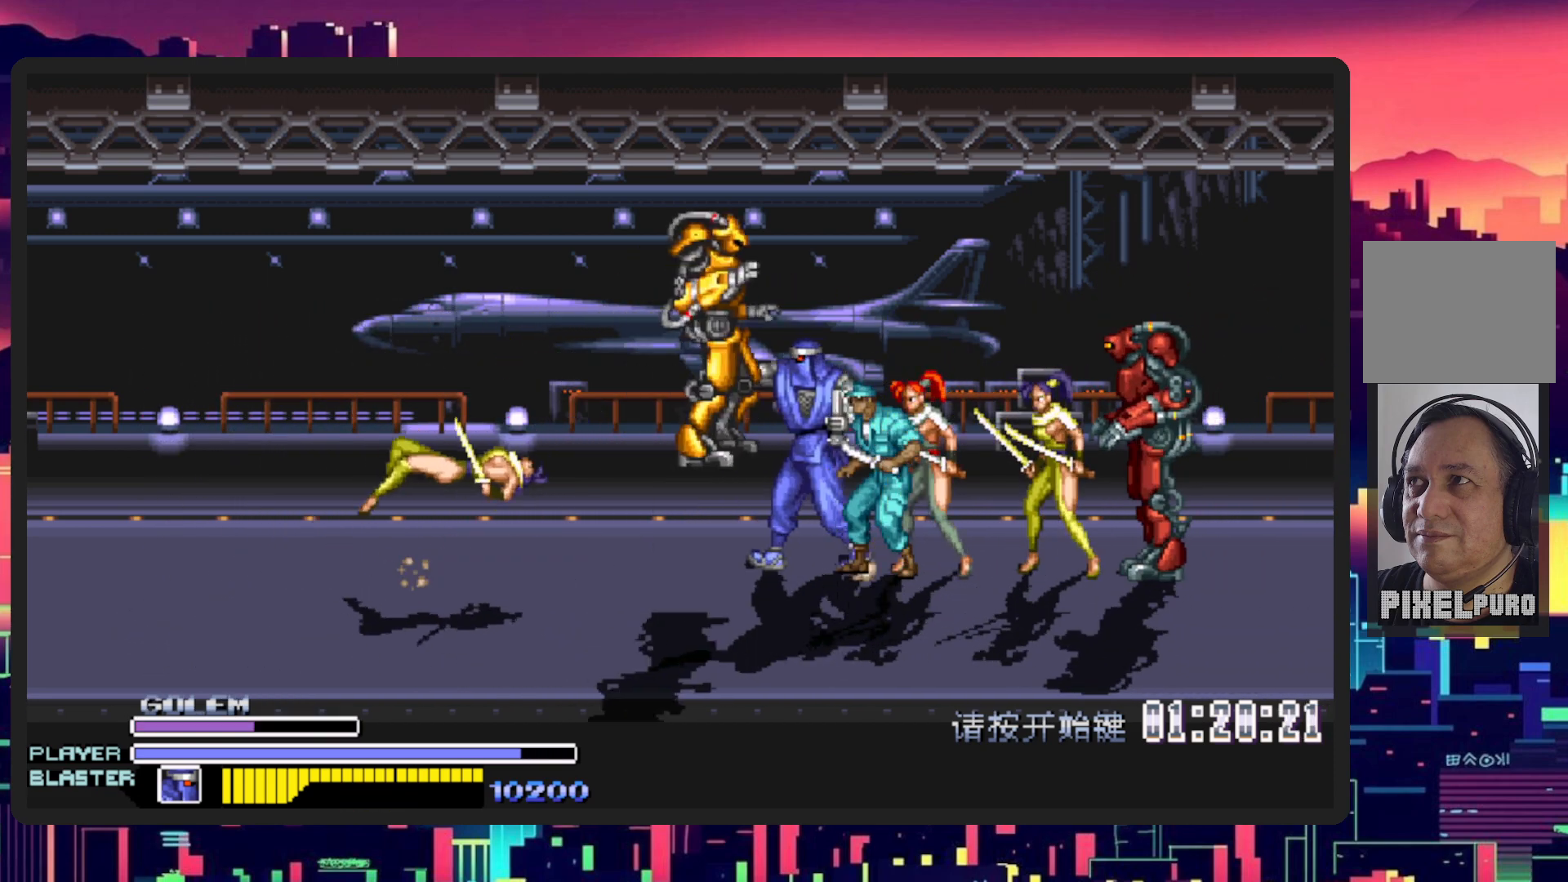
Gameplay with a controller (Nintendo layout); each line is a JSON object with the inputs held at the frame after it. "events" lists button and stick changes between this image and that frame as [ms after this image, input, new state], when the widget could be followed in between. Not read: L2 L3 R2 R3 left_stick right_stick.
{"buttons": ["DPAD_RIGHT"], "events": [[66, "DPAD_UP", "down"], [167, "Y", "down"], [200, "DPAD_UP", "up"], [367, "Y", "up"]]}
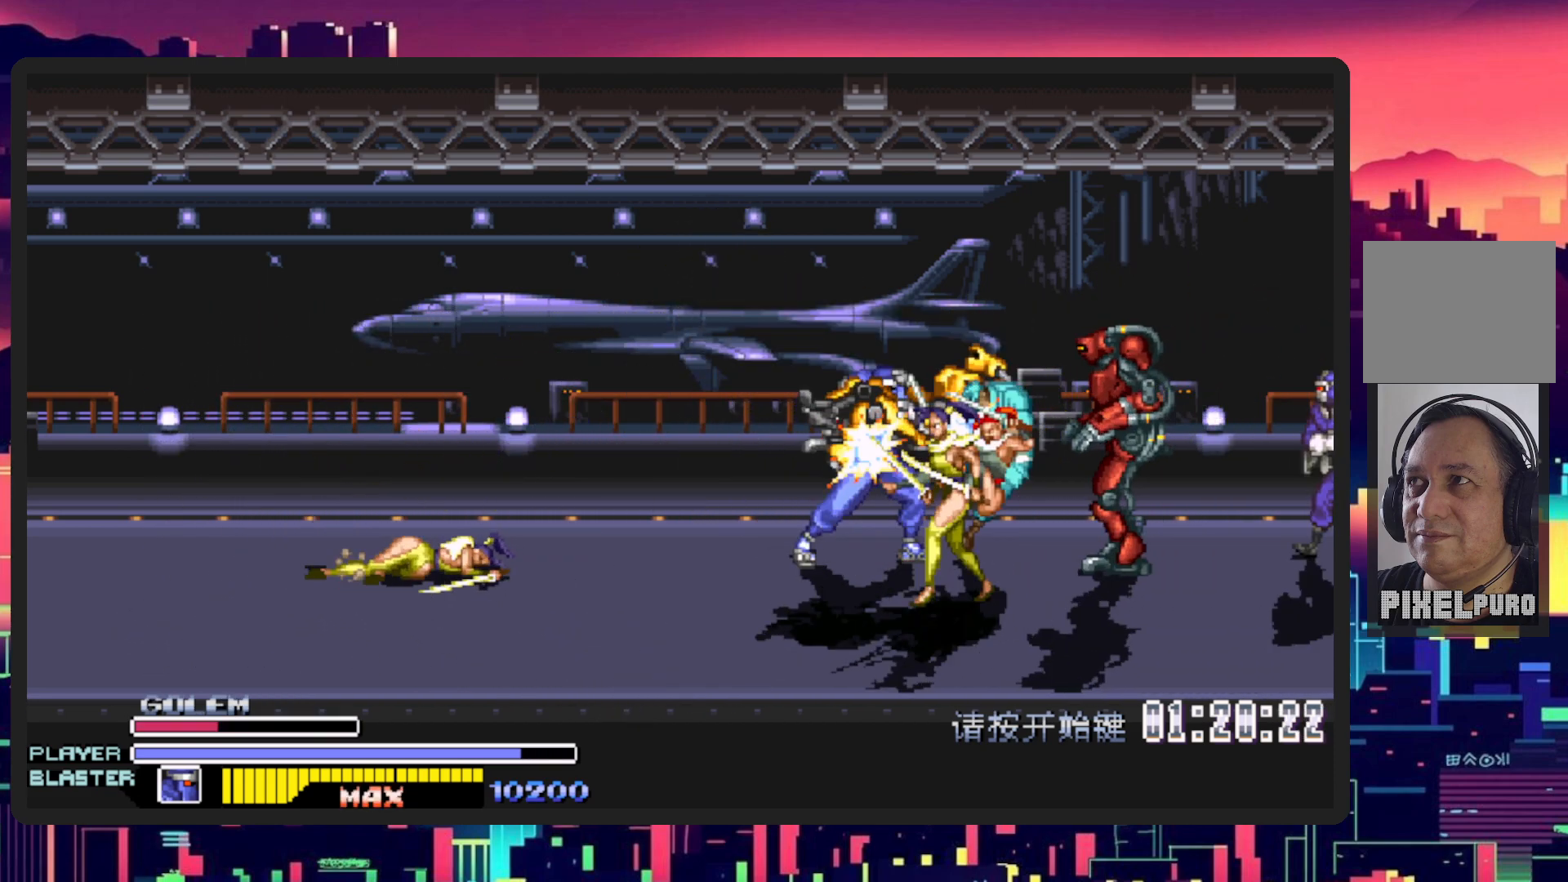
{"buttons": ["DPAD_DOWN", "DPAD_LEFT"], "events": [[367, "DPAD_DOWN", "down"], [384, "DPAD_RIGHT", "up"], [451, "DPAD_LEFT", "down"]]}
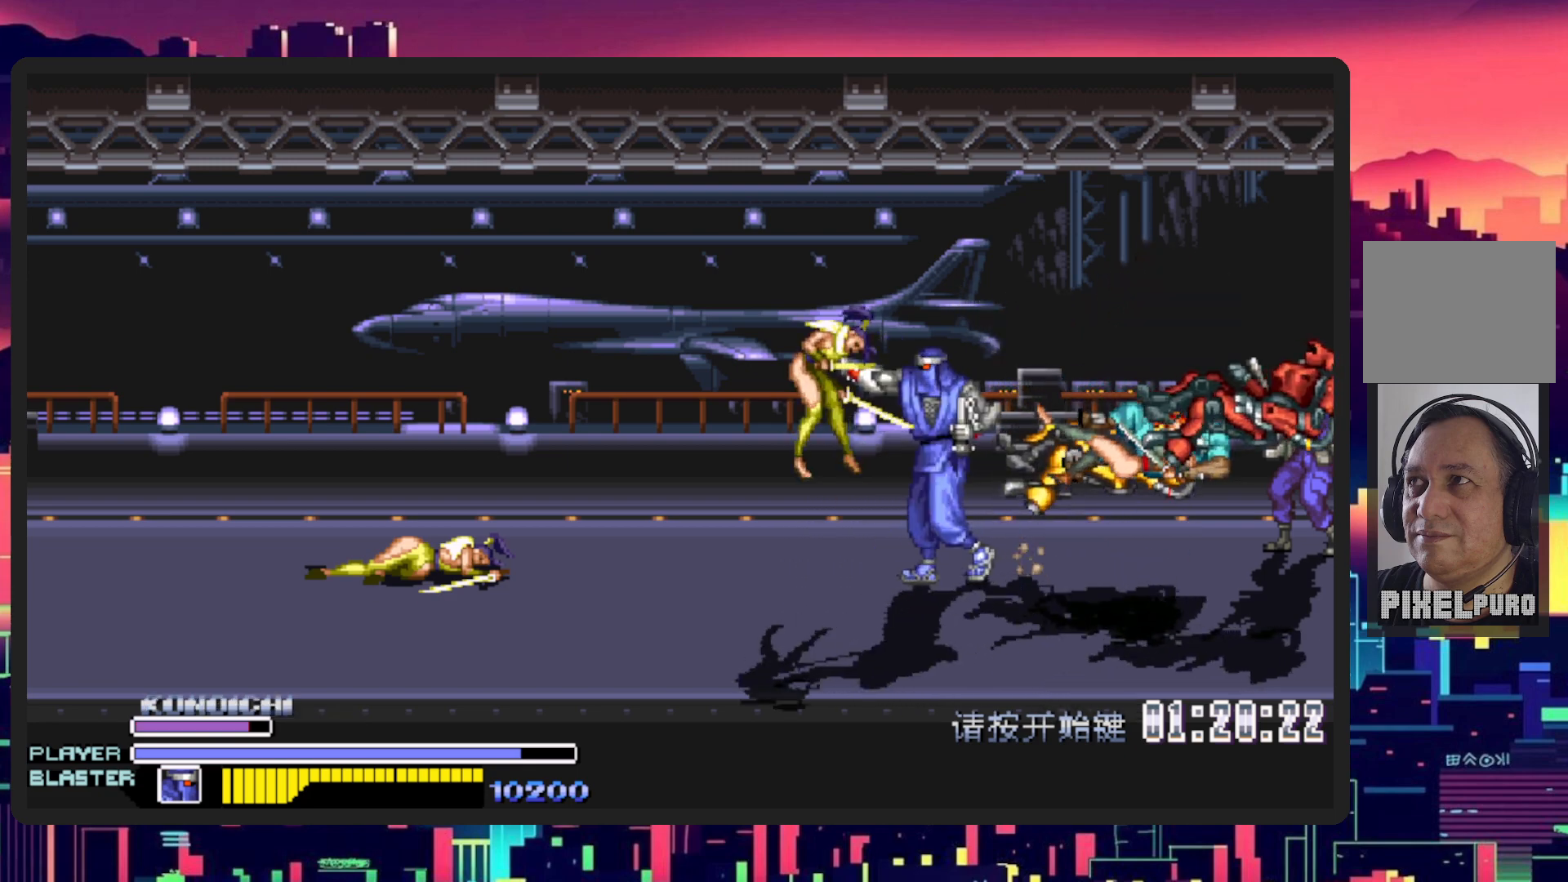
{"buttons": ["DPAD_RIGHT"], "events": [[183, "DPAD_LEFT", "up"], [200, "DPAD_RIGHT", "down"], [283, "Y", "down"], [300, "DPAD_DOWN", "up"], [467, "Y", "up"]]}
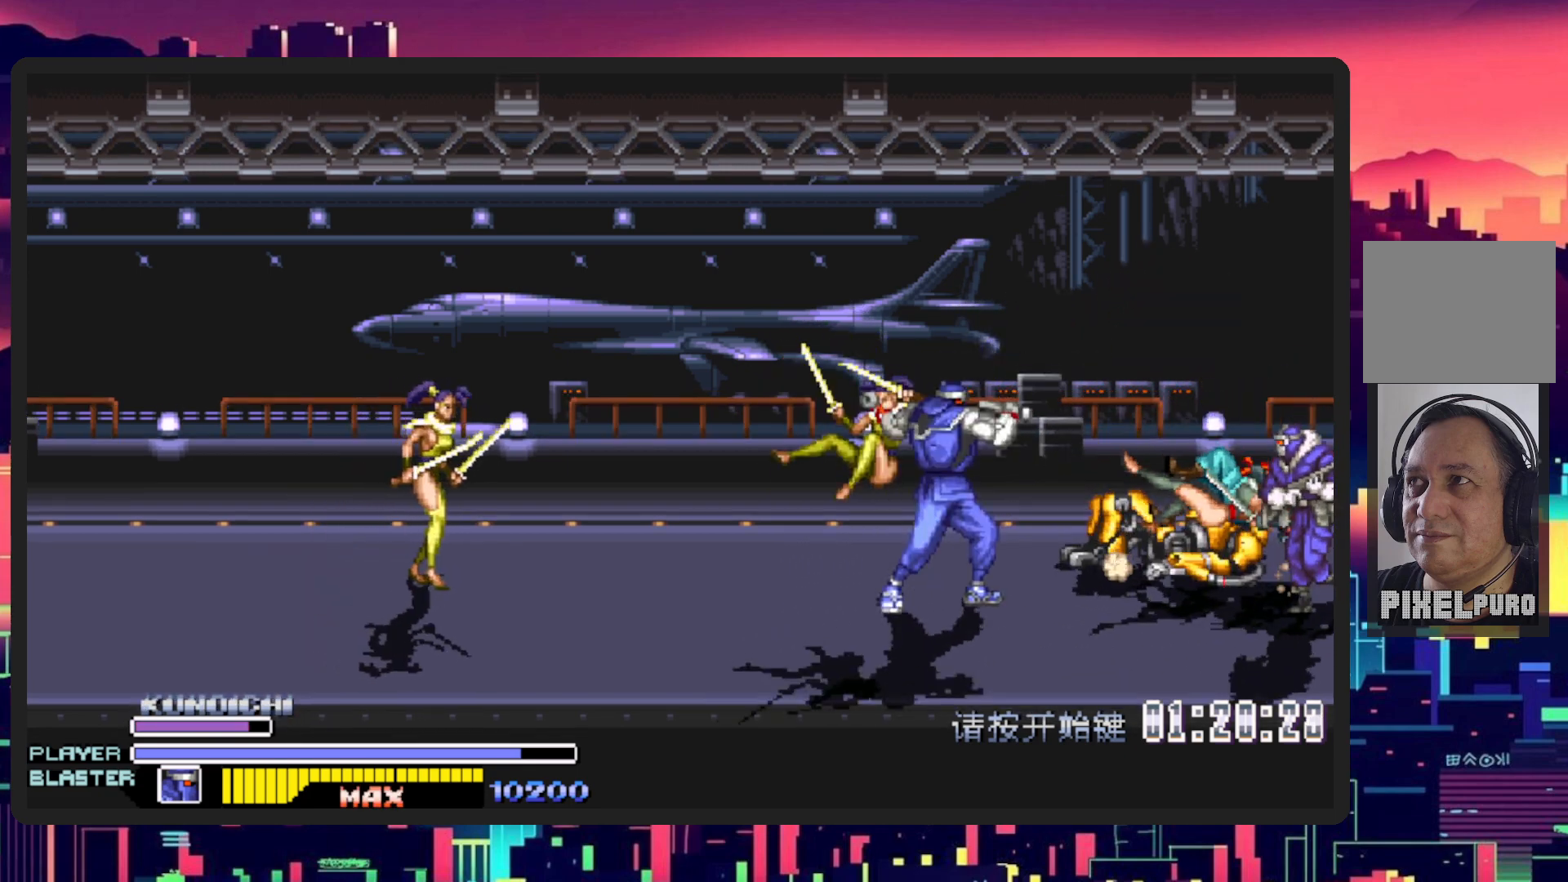
{"buttons": ["DPAD_DOWN", "DPAD_LEFT"], "events": [[167, "DPAD_RIGHT", "up"], [267, "DPAD_LEFT", "down"], [300, "DPAD_DOWN", "down"]]}
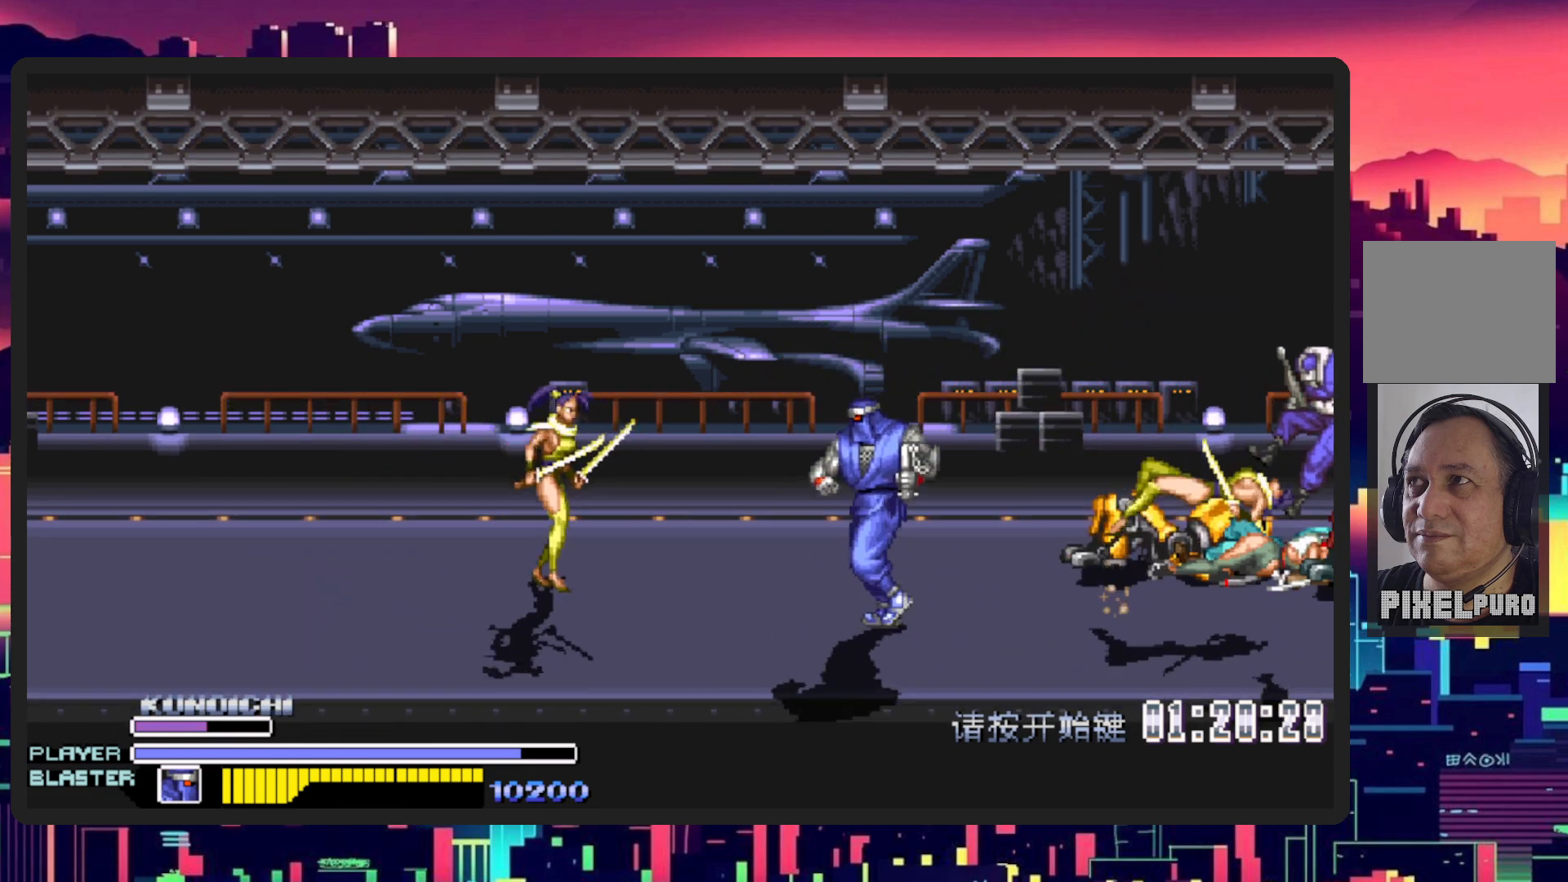
{"buttons": ["DPAD_UP", "DPAD_LEFT"], "events": [[283, "DPAD_DOWN", "up"], [400, "DPAD_UP", "down"]]}
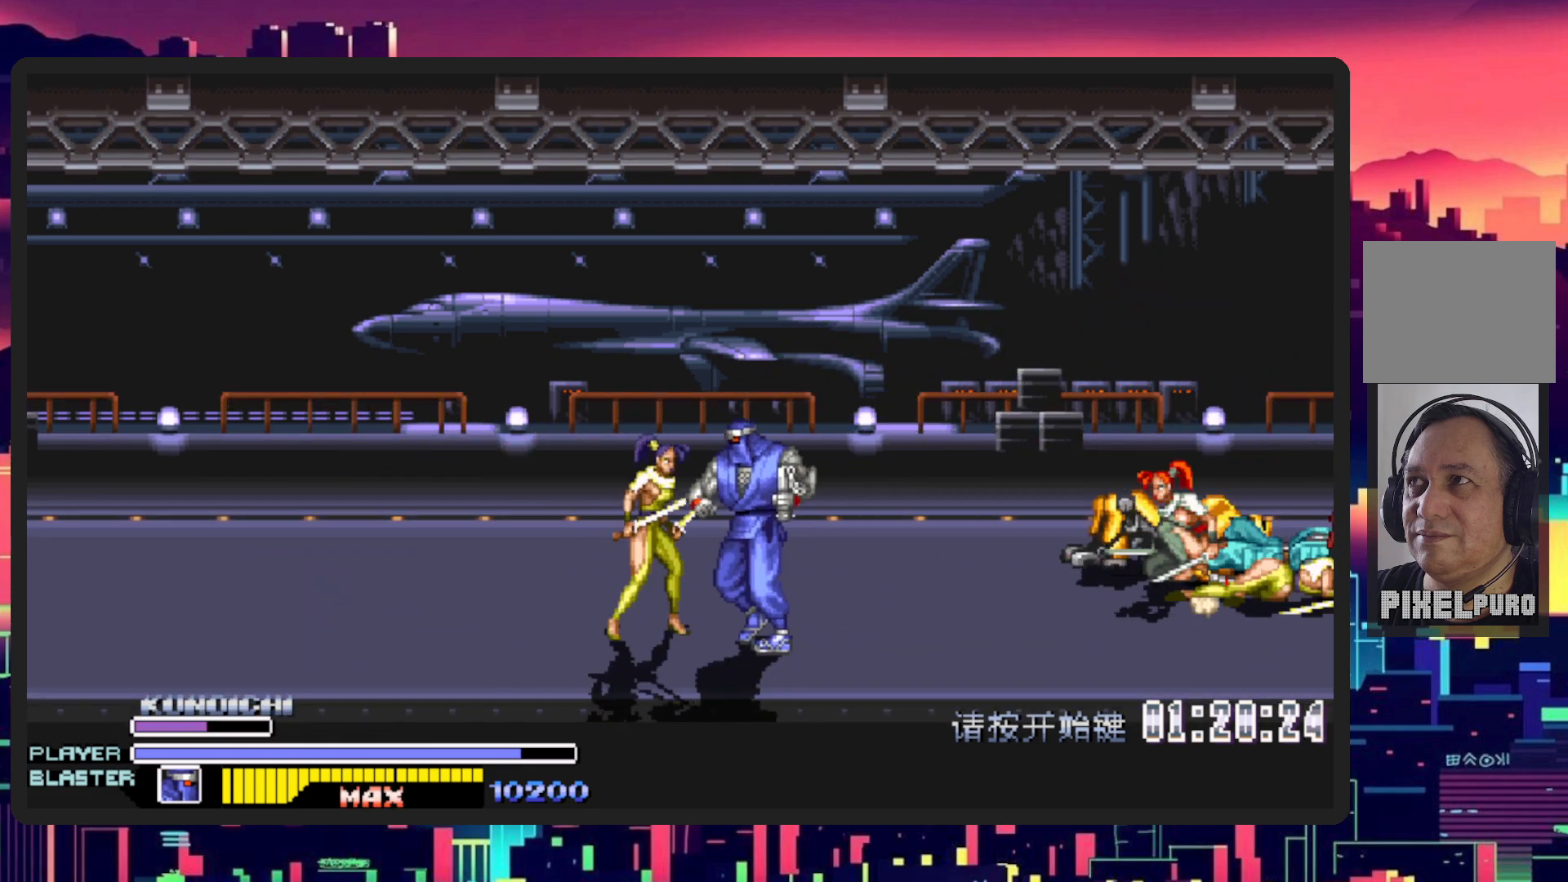
{"buttons": ["DPAD_RIGHT"], "events": [[134, "DPAD_UP", "up"], [150, "DPAD_LEFT", "up"], [150, "DPAD_RIGHT", "down"], [167, "DPAD_DOWN", "down"], [250, "DPAD_DOWN", "up"], [250, "Y", "down"], [467, "Y", "up"]]}
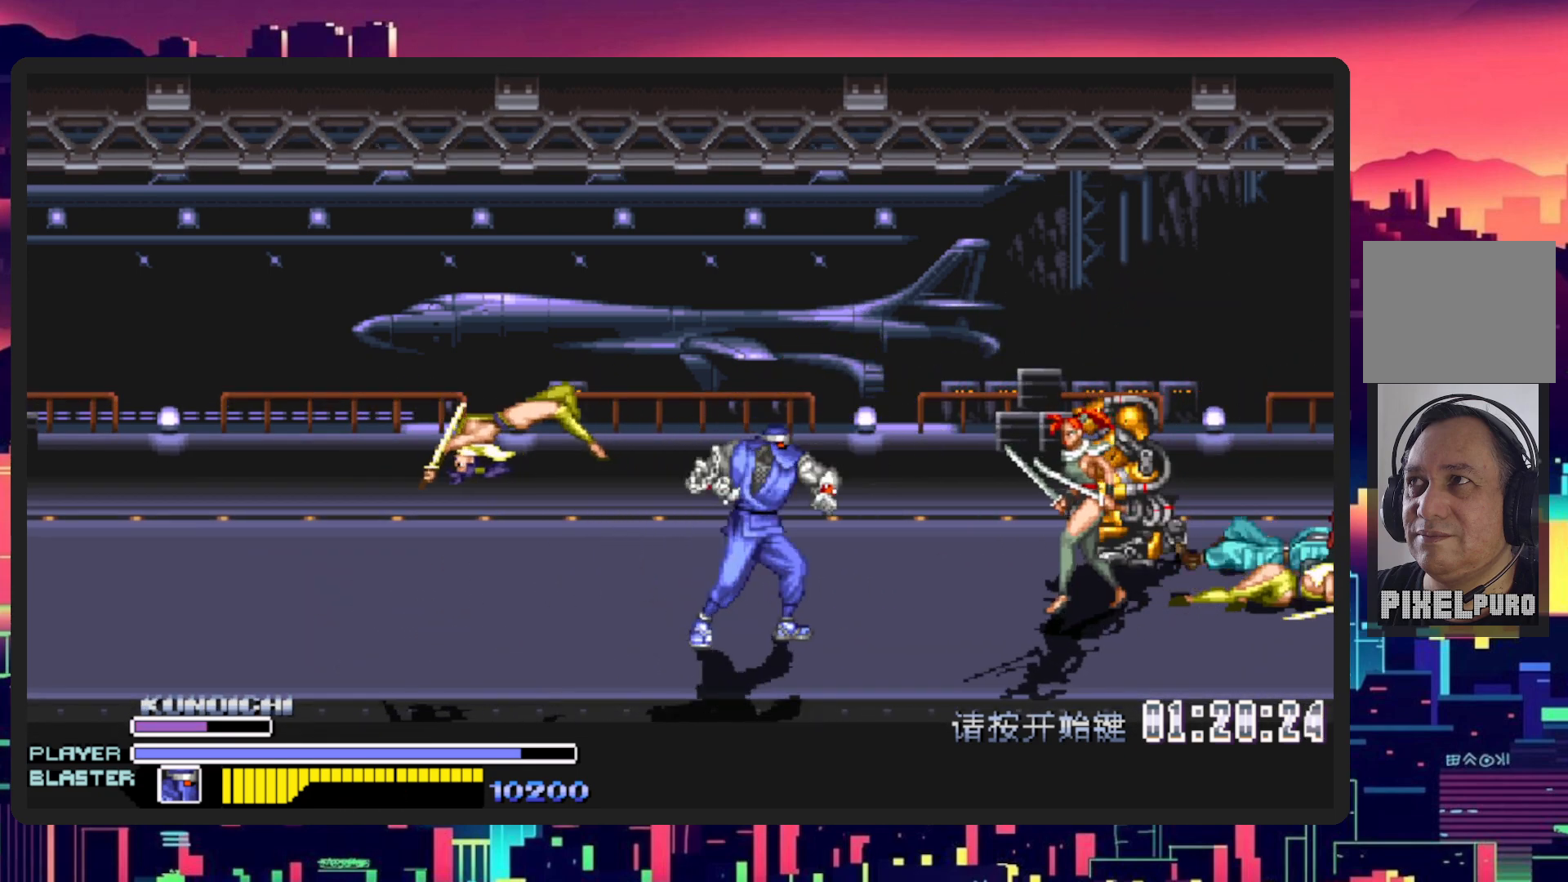
{"buttons": ["DPAD_LEFT"], "events": [[66, "DPAD_LEFT", "down"], [66, "DPAD_RIGHT", "up"]]}
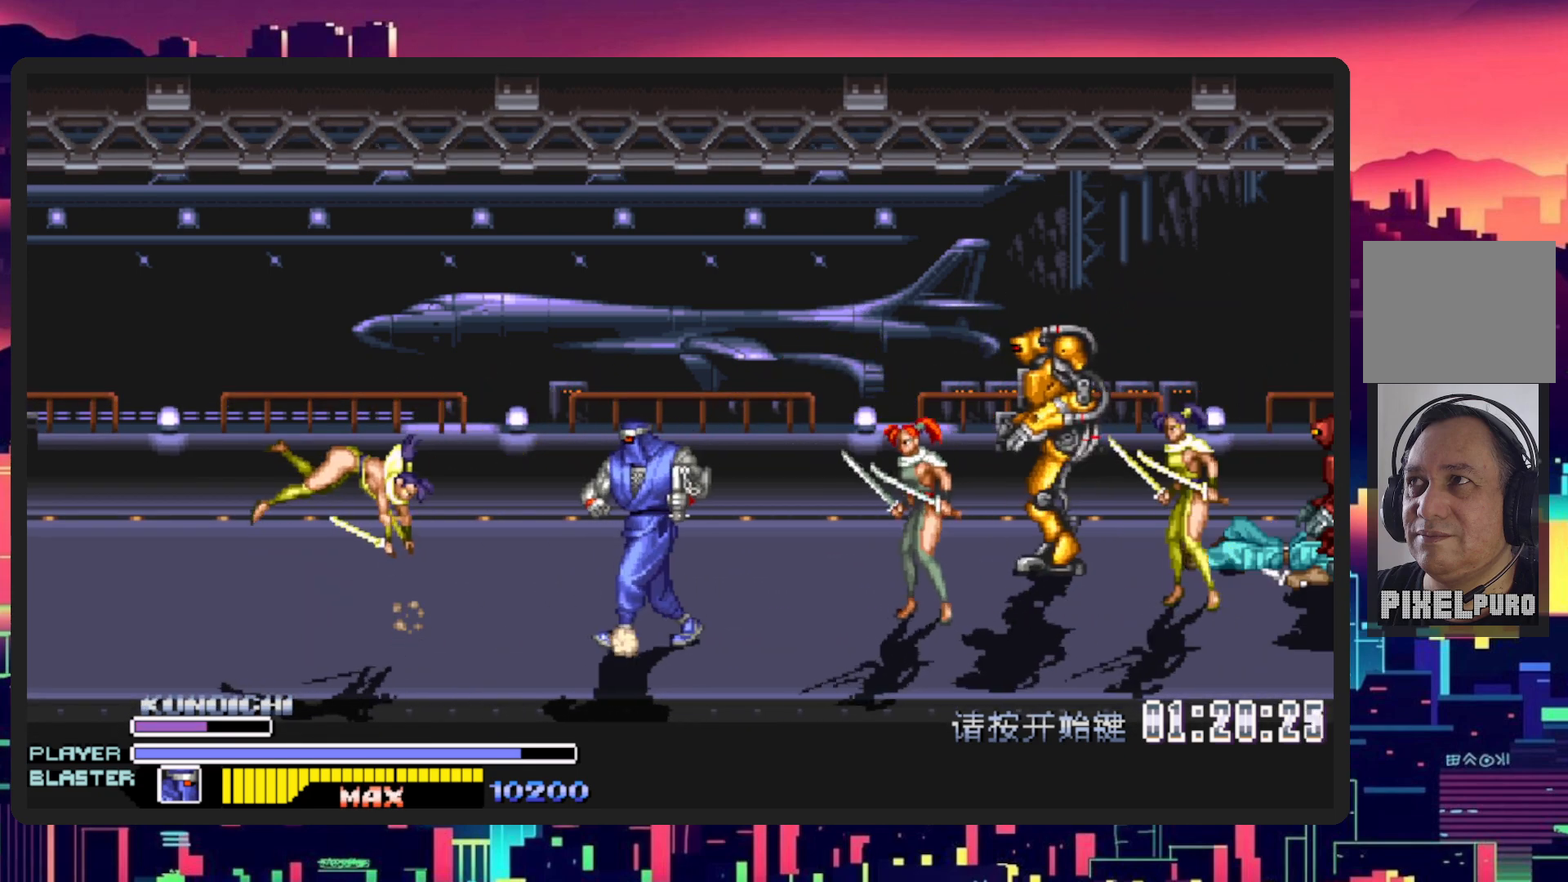
{"buttons": ["DPAD_LEFT"], "events": [[50, "B", "down"], [150, "B", "up"], [217, "Y", "down"], [401, "Y", "up"]]}
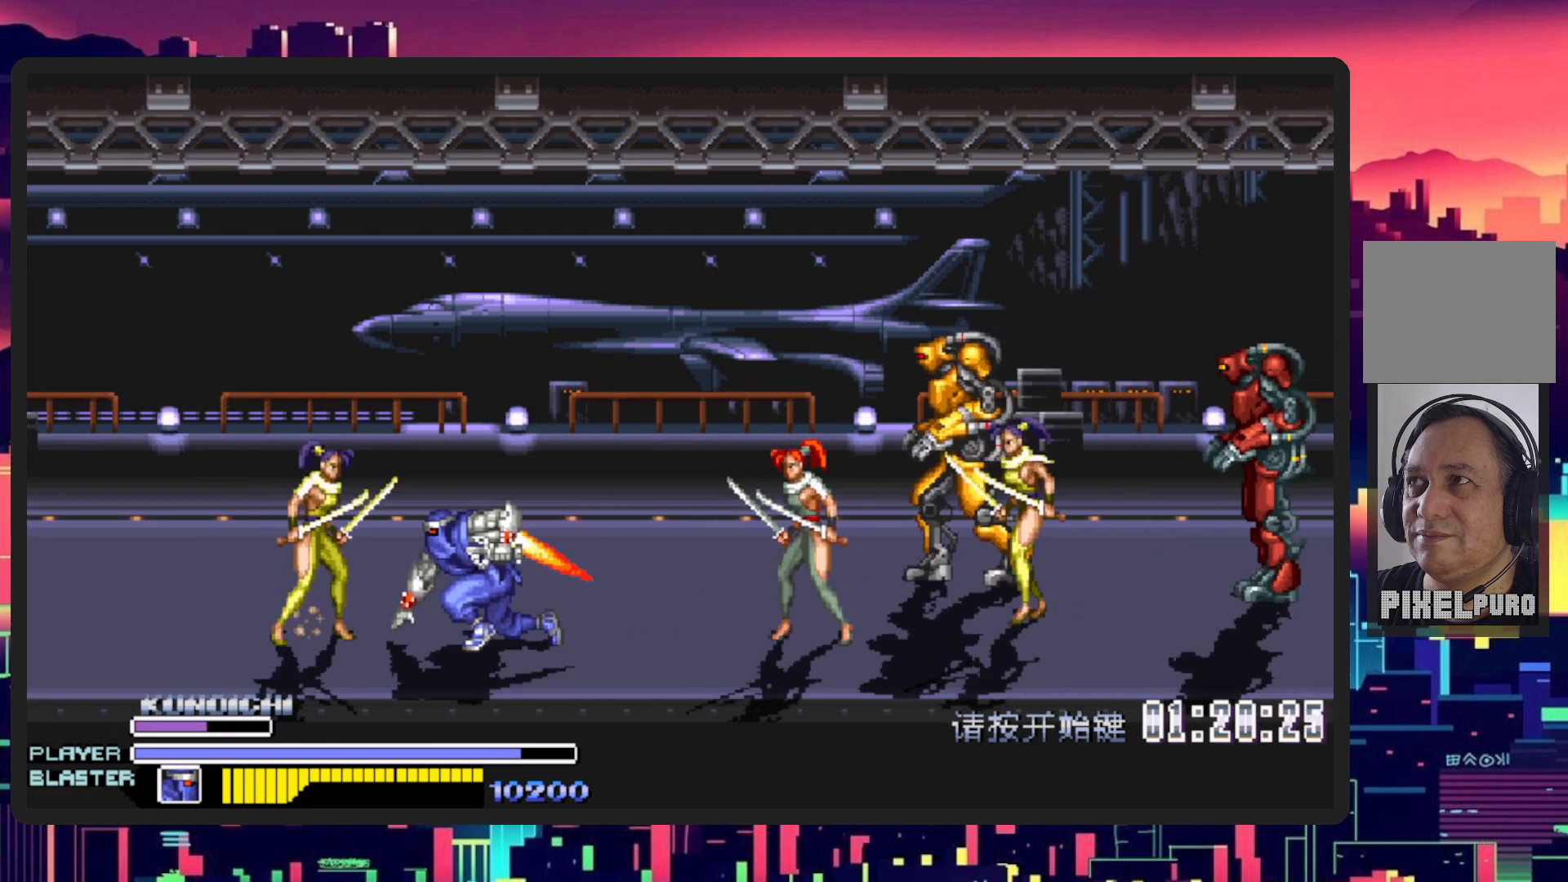
{"buttons": ["DPAD_LEFT"], "events": [[183, "Y", "down"], [283, "Y", "up"]]}
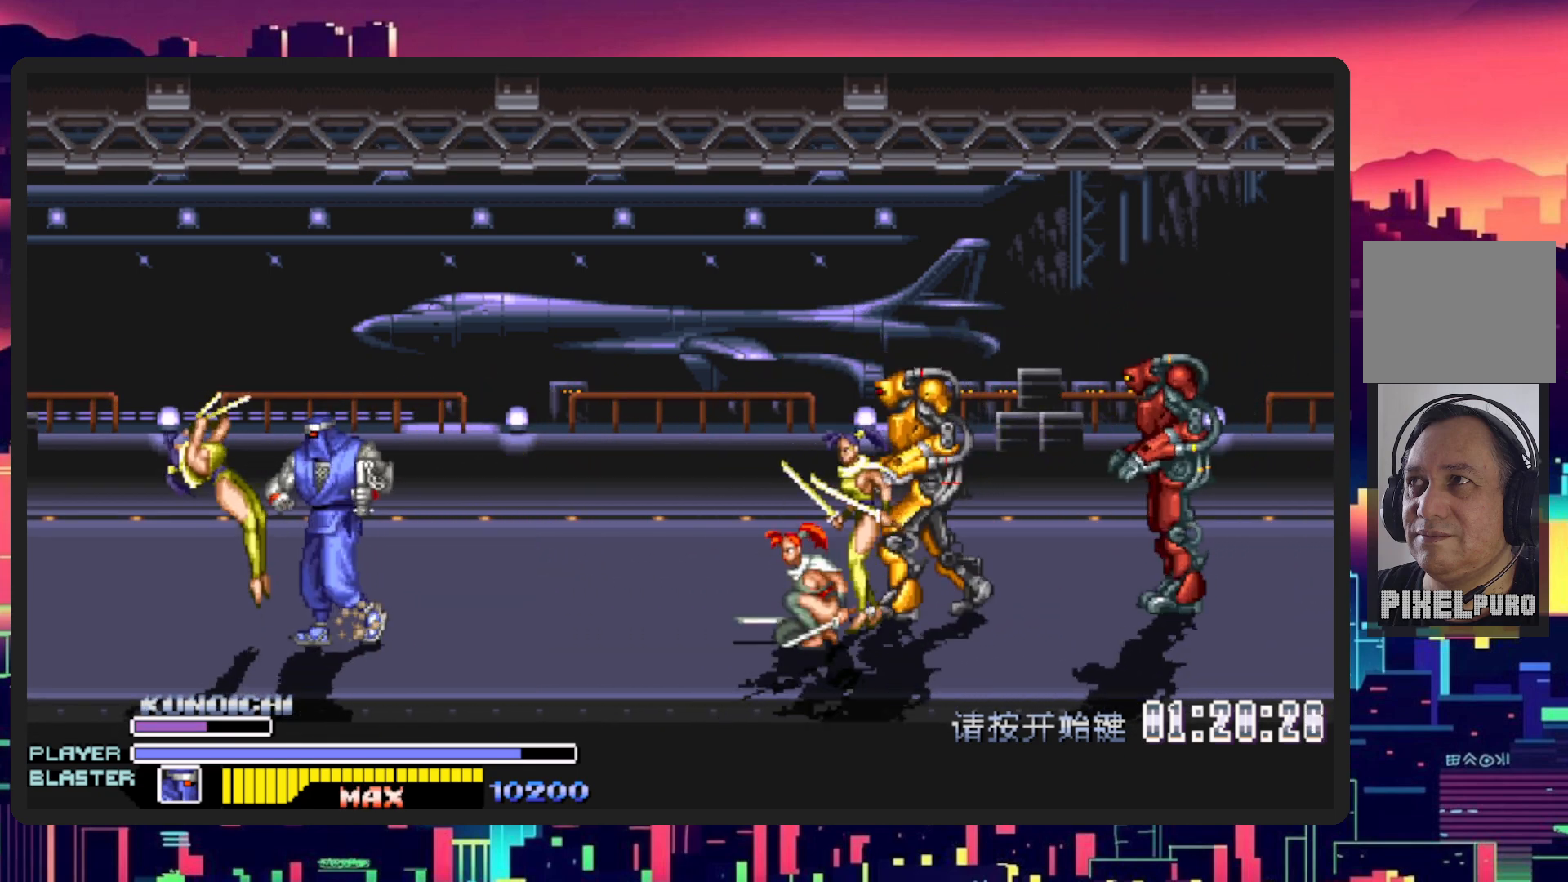
{"buttons": ["DPAD_LEFT"], "events": [[250, "DPAD_DOWN", "down"], [267, "DPAD_LEFT", "up"], [284, "DPAD_RIGHT", "down"], [334, "DPAD_LEFT", "down"], [334, "DPAD_RIGHT", "up"], [367, "DPAD_DOWN", "up"]]}
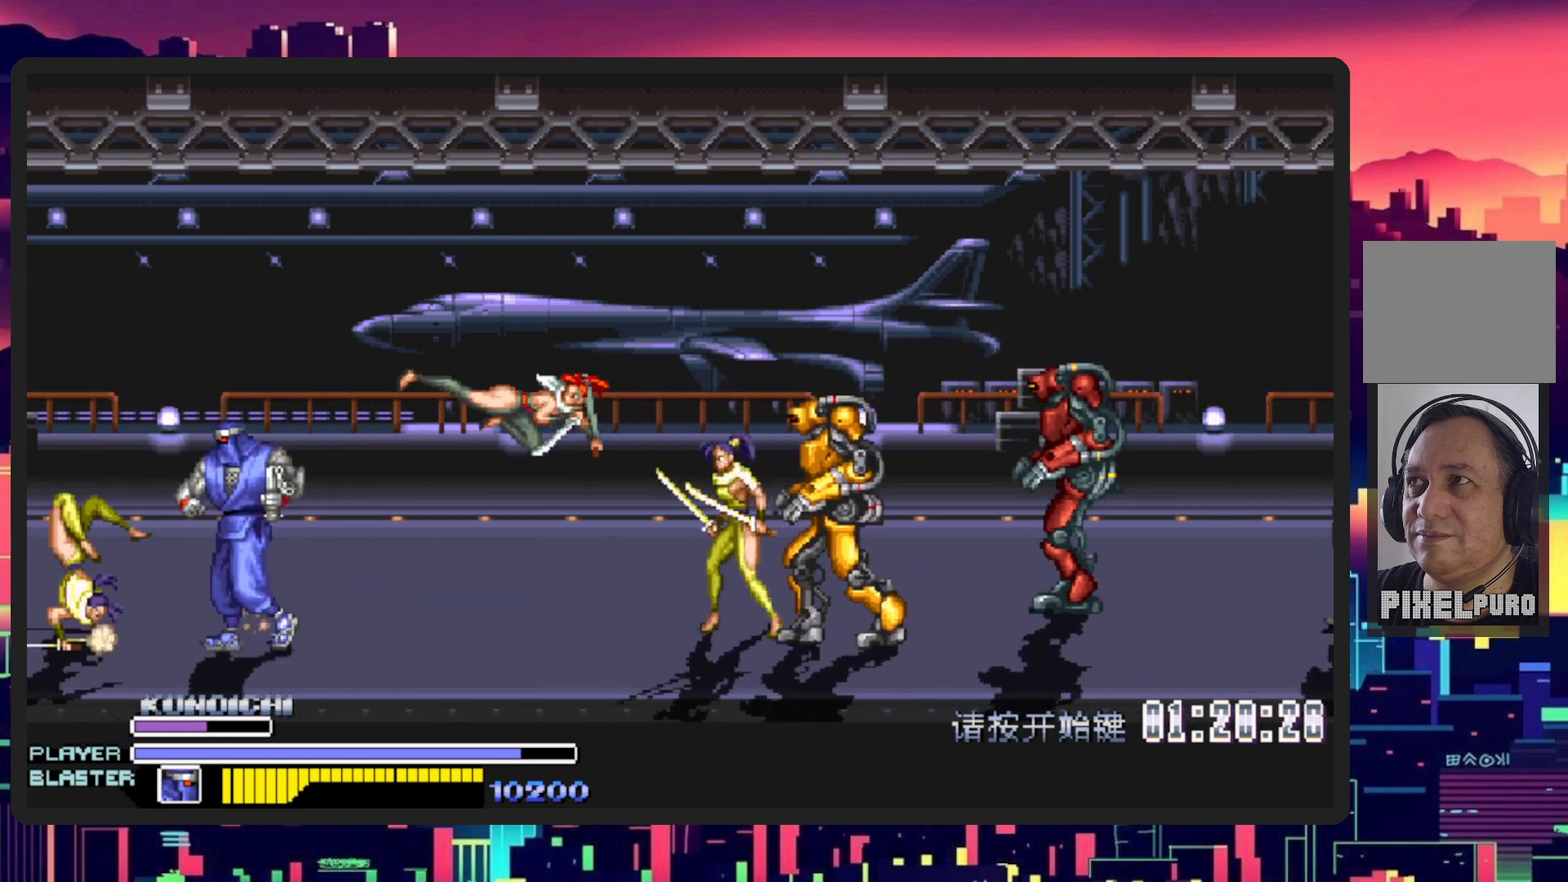
{"buttons": ["DPAD_LEFT"], "events": []}
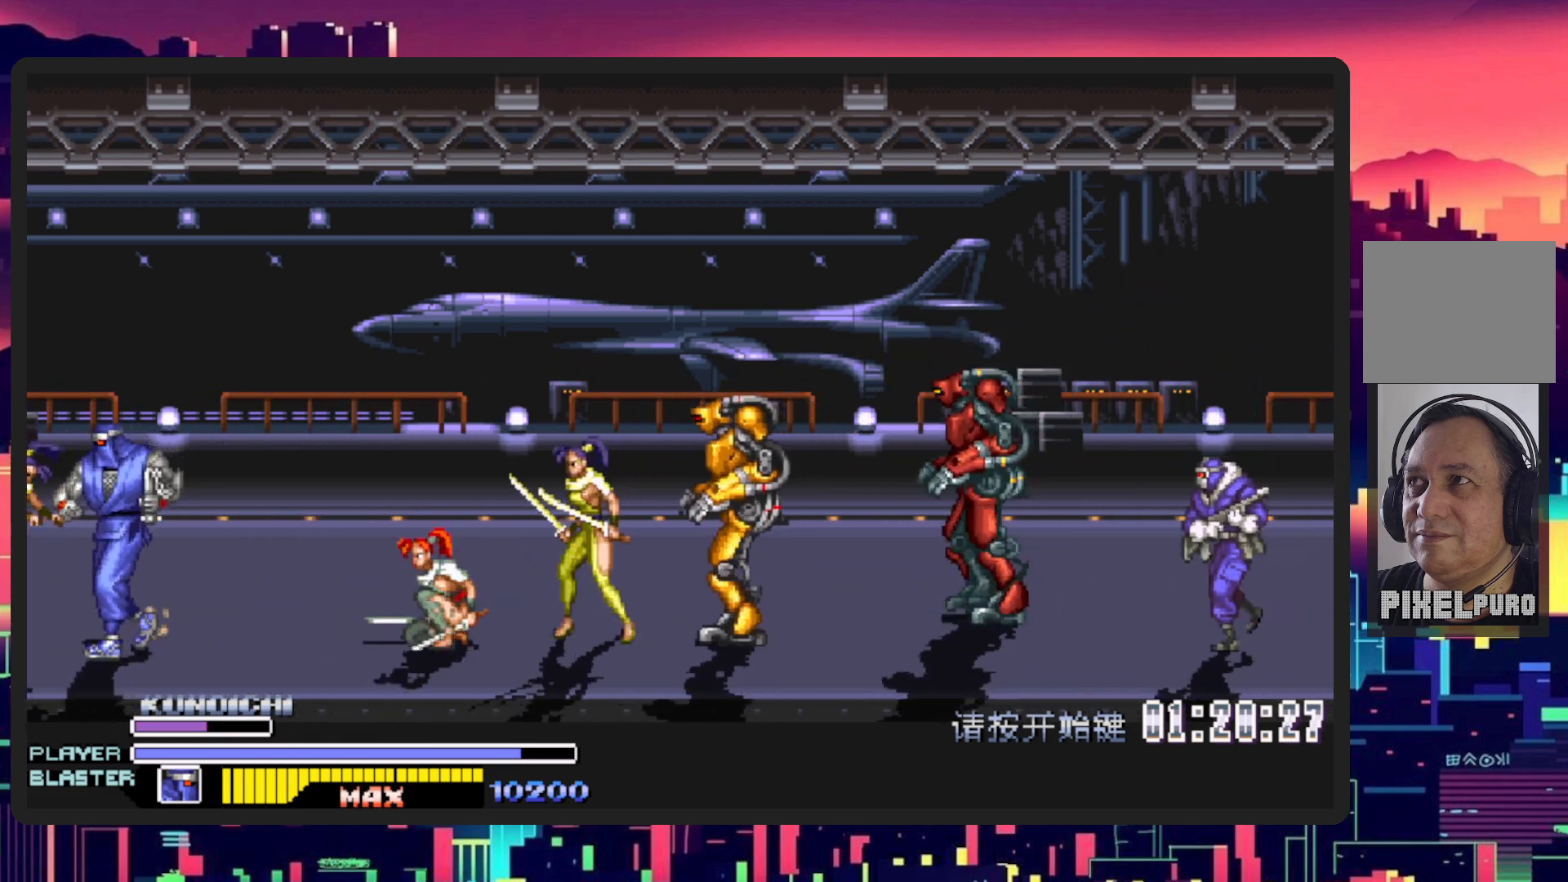
{"buttons": ["DPAD_RIGHT"], "events": [[17, "DPAD_LEFT", "up"], [17, "DPAD_RIGHT", "down"], [17, "Y", "down"], [184, "Y", "up"]]}
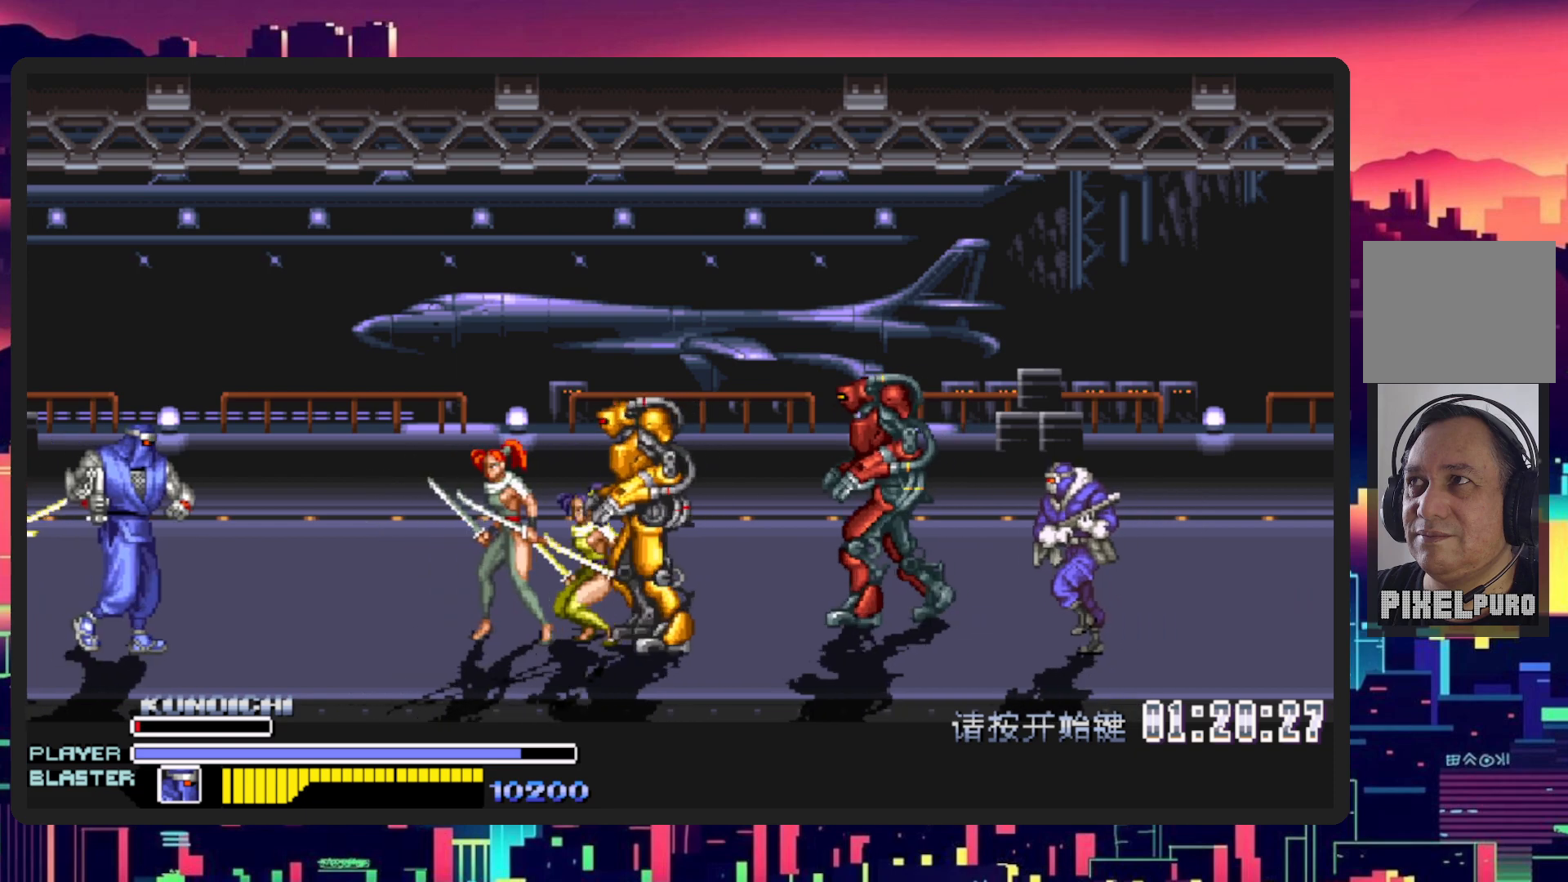
{"buttons": ["Y", "DPAD_RIGHT"], "events": [[183, "B", "down"], [350, "B", "up"], [433, "Y", "down"]]}
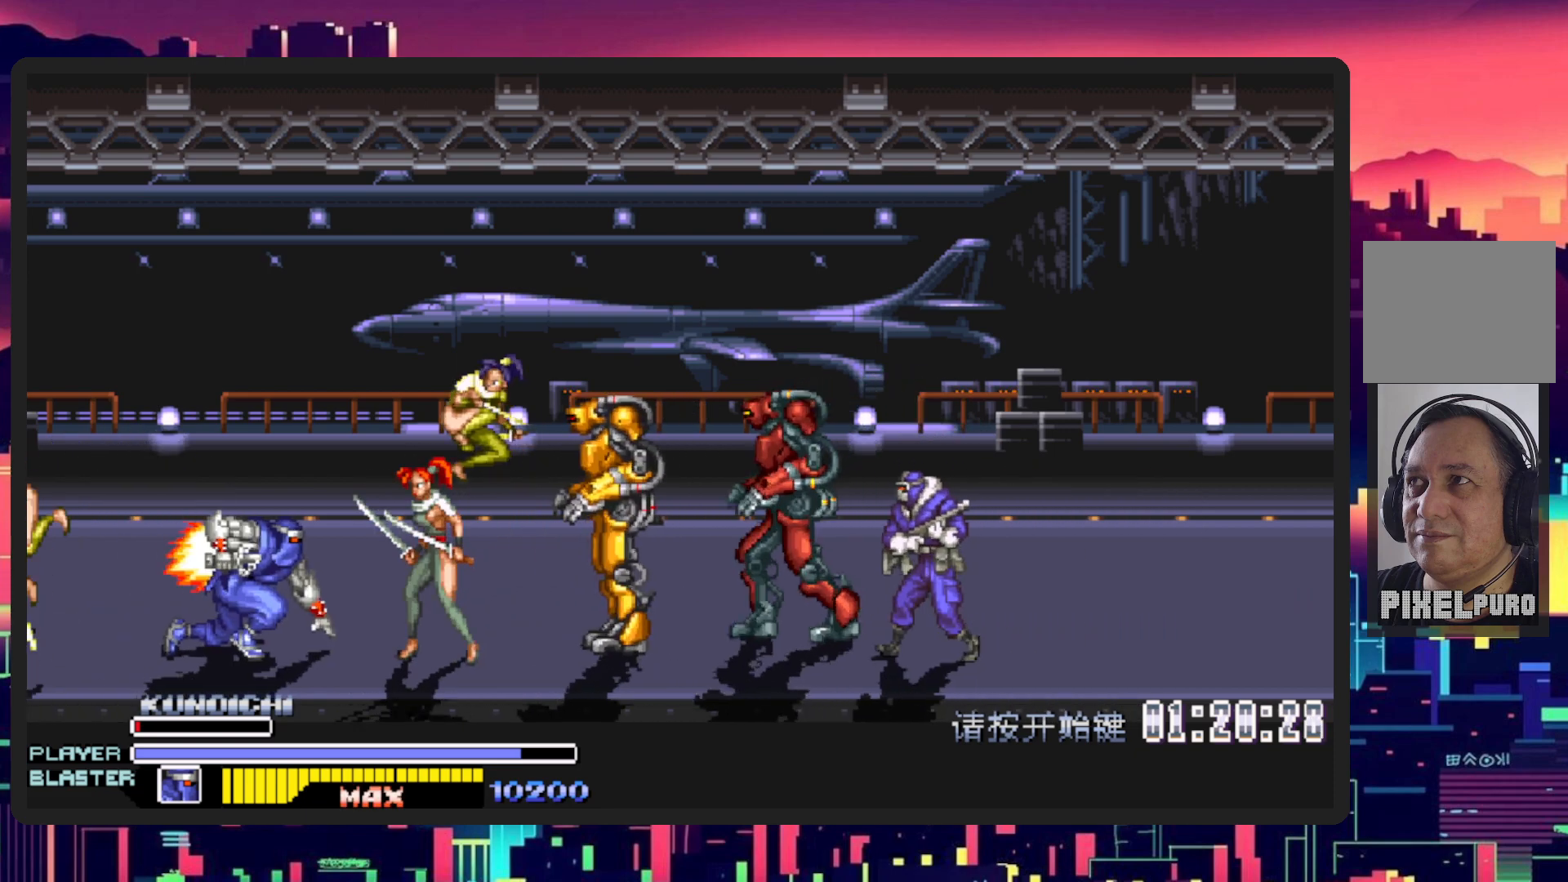
{"buttons": ["DPAD_RIGHT"], "events": [[117, "Y", "up"], [184, "Y", "down"], [334, "Y", "up"]]}
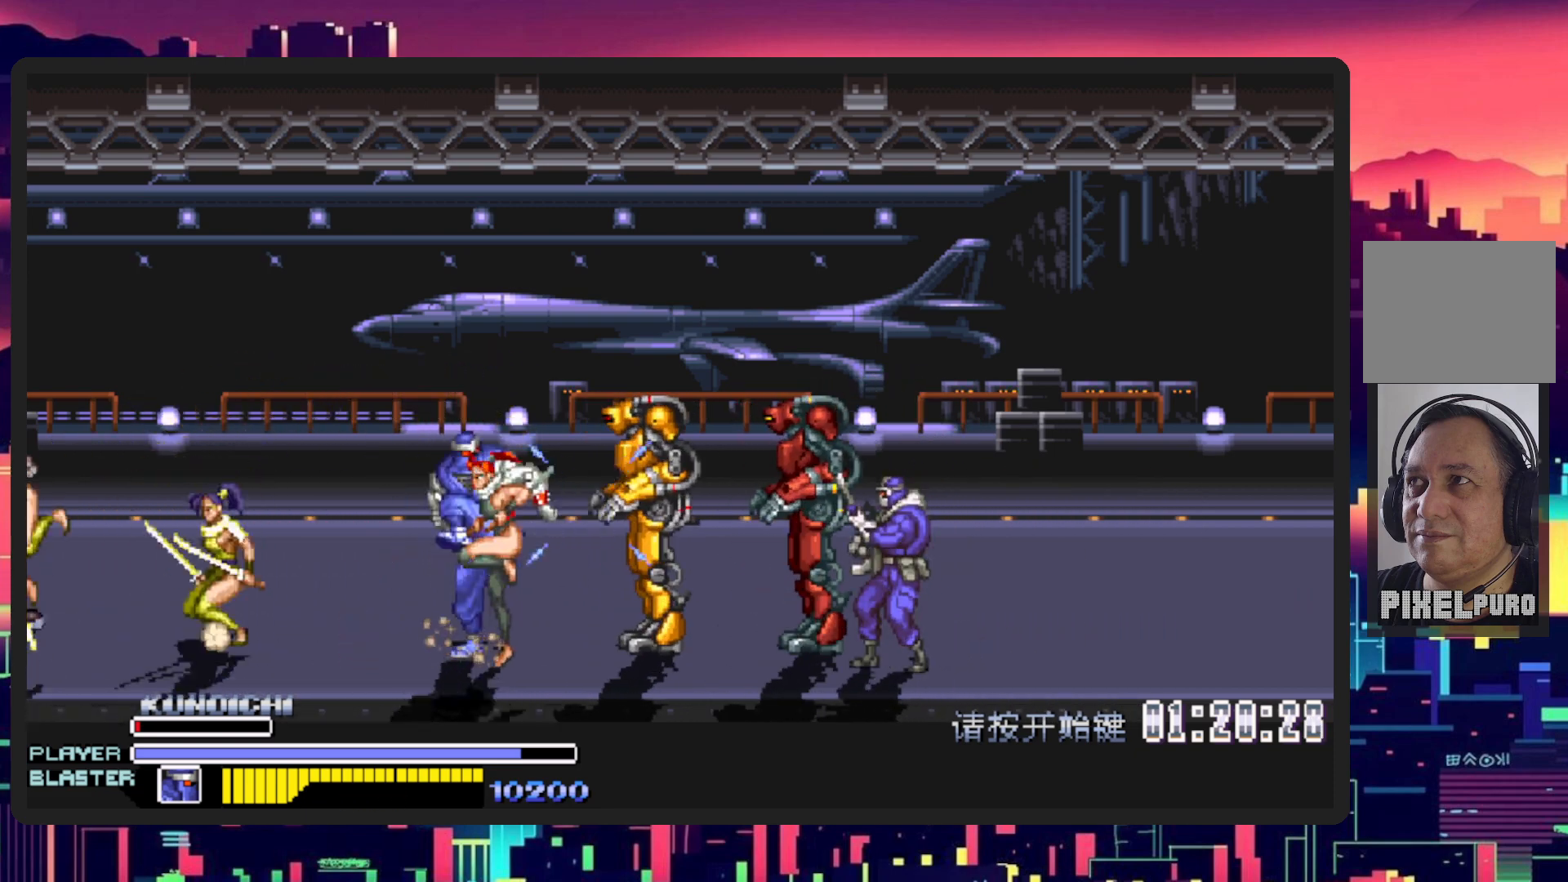
{"buttons": ["B", "Y", "DPAD_RIGHT"], "events": [[250, "B", "down"], [383, "B", "up"], [433, "B", "down"], [433, "Y", "down"]]}
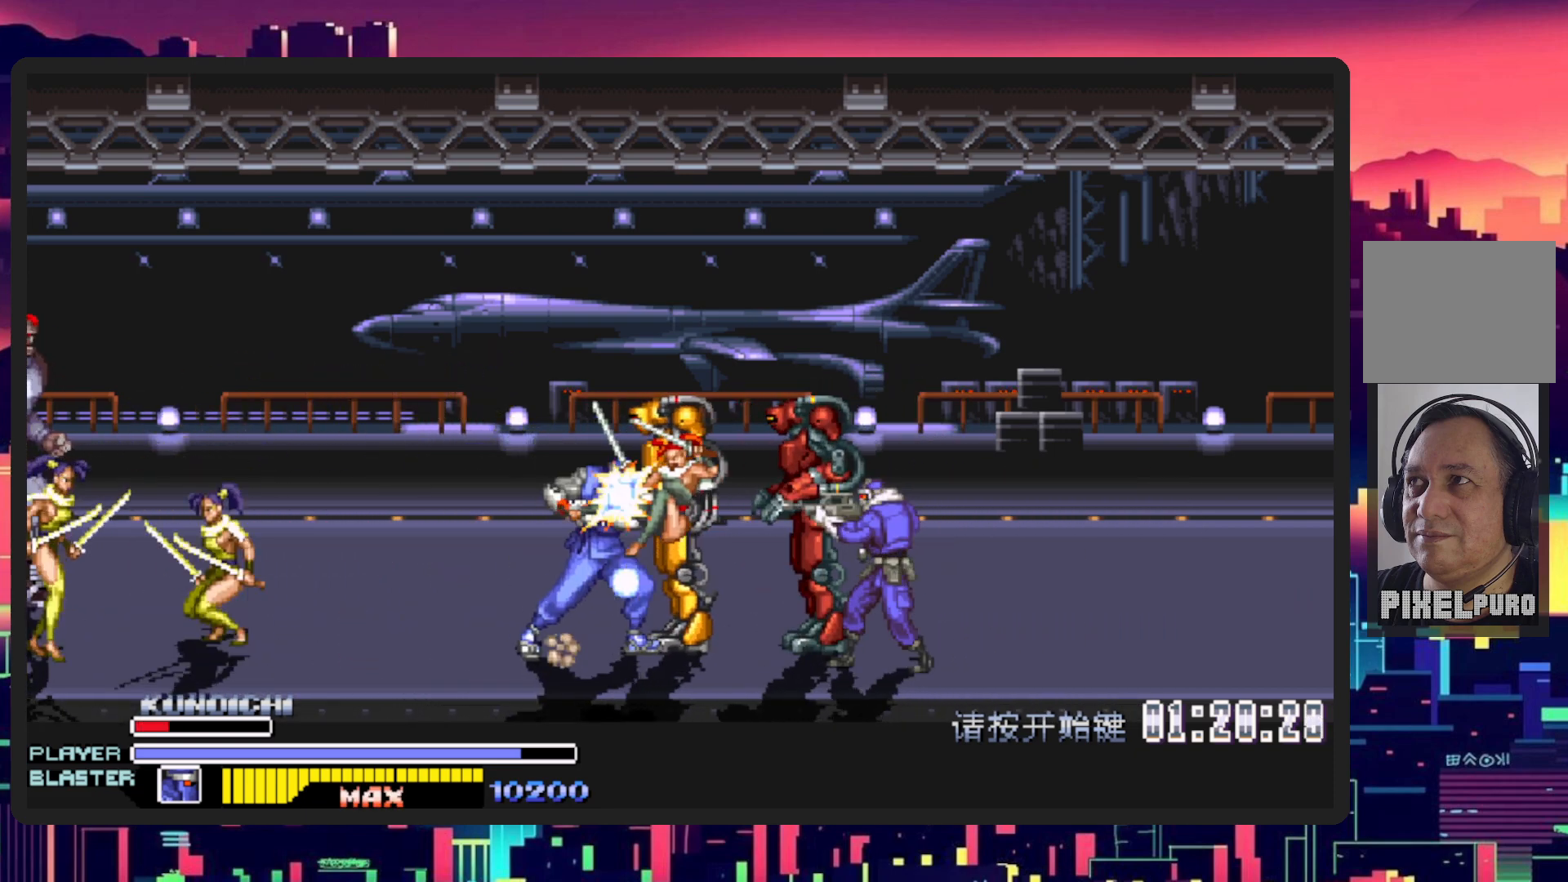
{"buttons": ["DPAD_RIGHT"], "events": [[67, "B", "up"], [84, "Y", "up"], [134, "Y", "down"], [284, "Y", "up"], [351, "Y", "down"], [467, "Y", "up"]]}
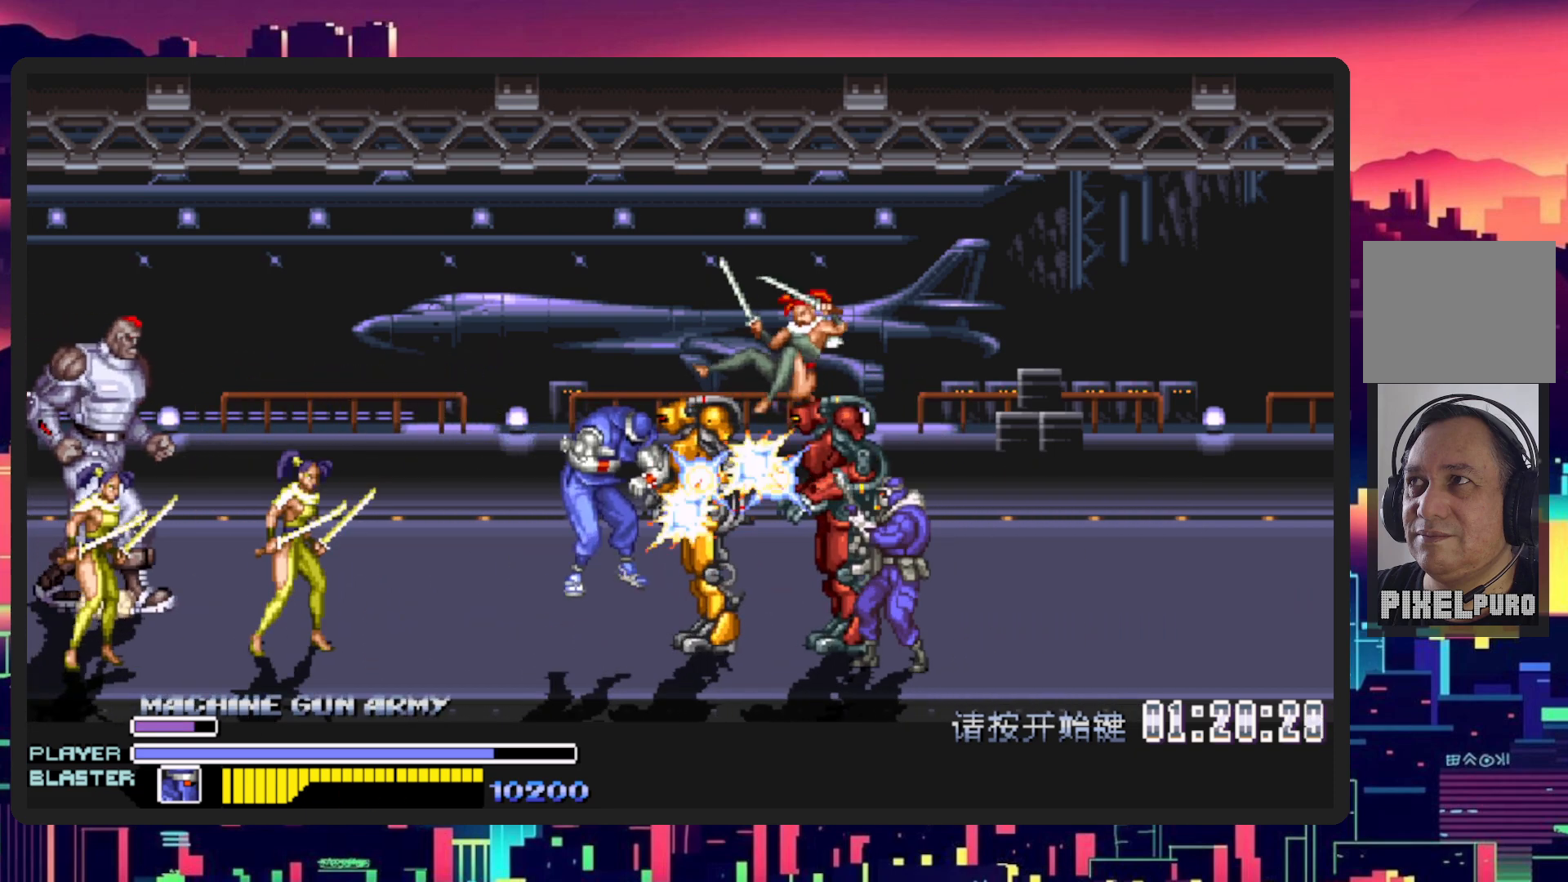
{"buttons": [], "events": [[33, "Y", "down"], [150, "Y", "up"], [200, "Y", "down"], [317, "Y", "up"], [433, "DPAD_RIGHT", "up"]]}
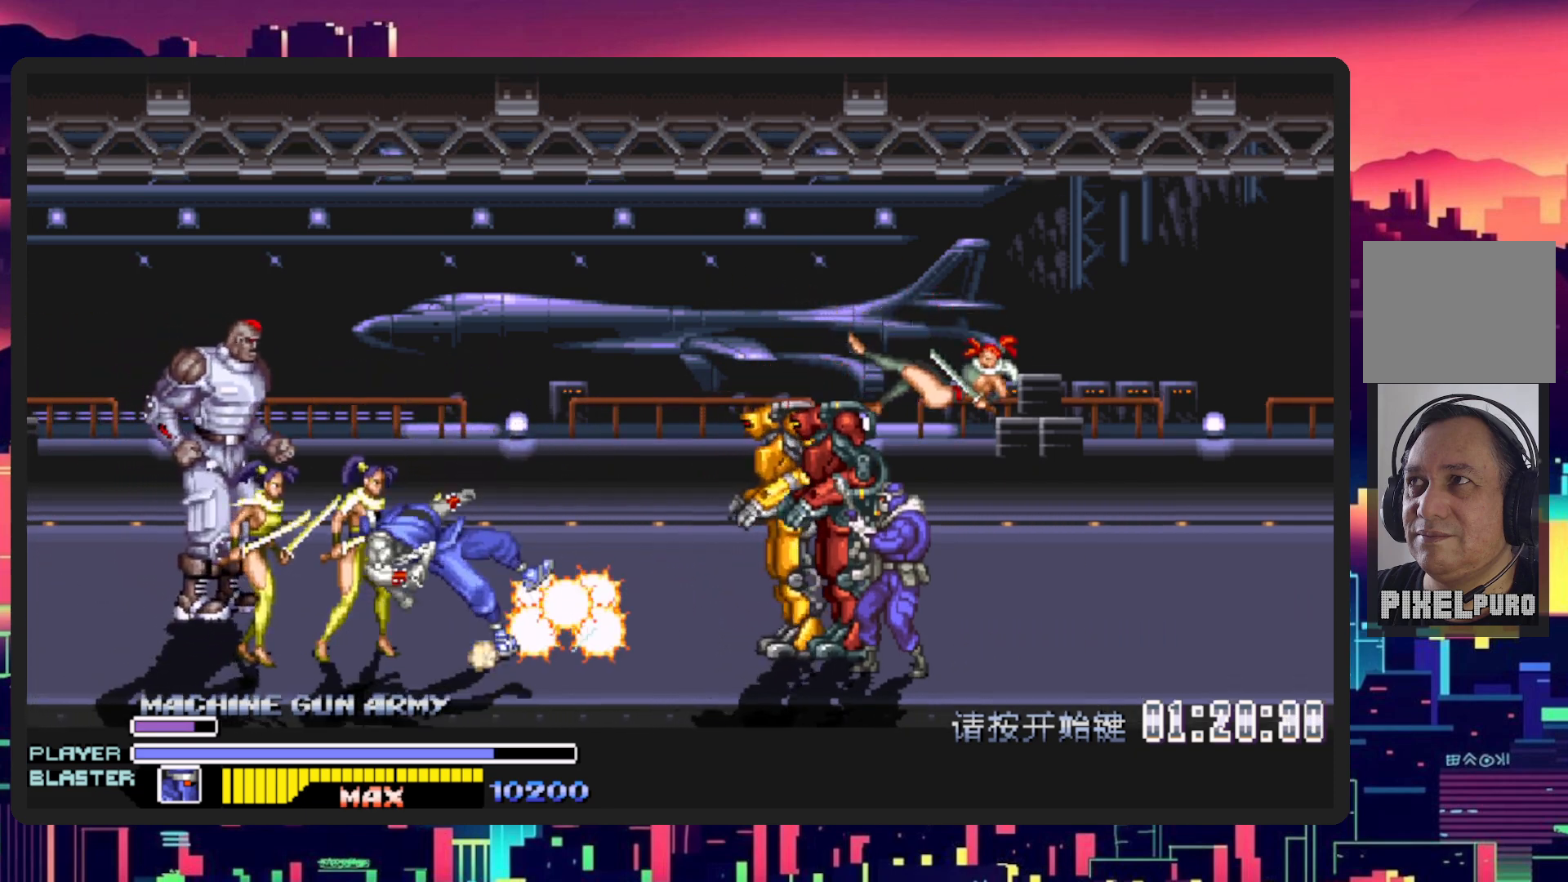
{"buttons": ["DPAD_LEFT"], "events": [[200, "DPAD_RIGHT", "down"], [351, "DPAD_RIGHT", "up"], [484, "DPAD_LEFT", "down"]]}
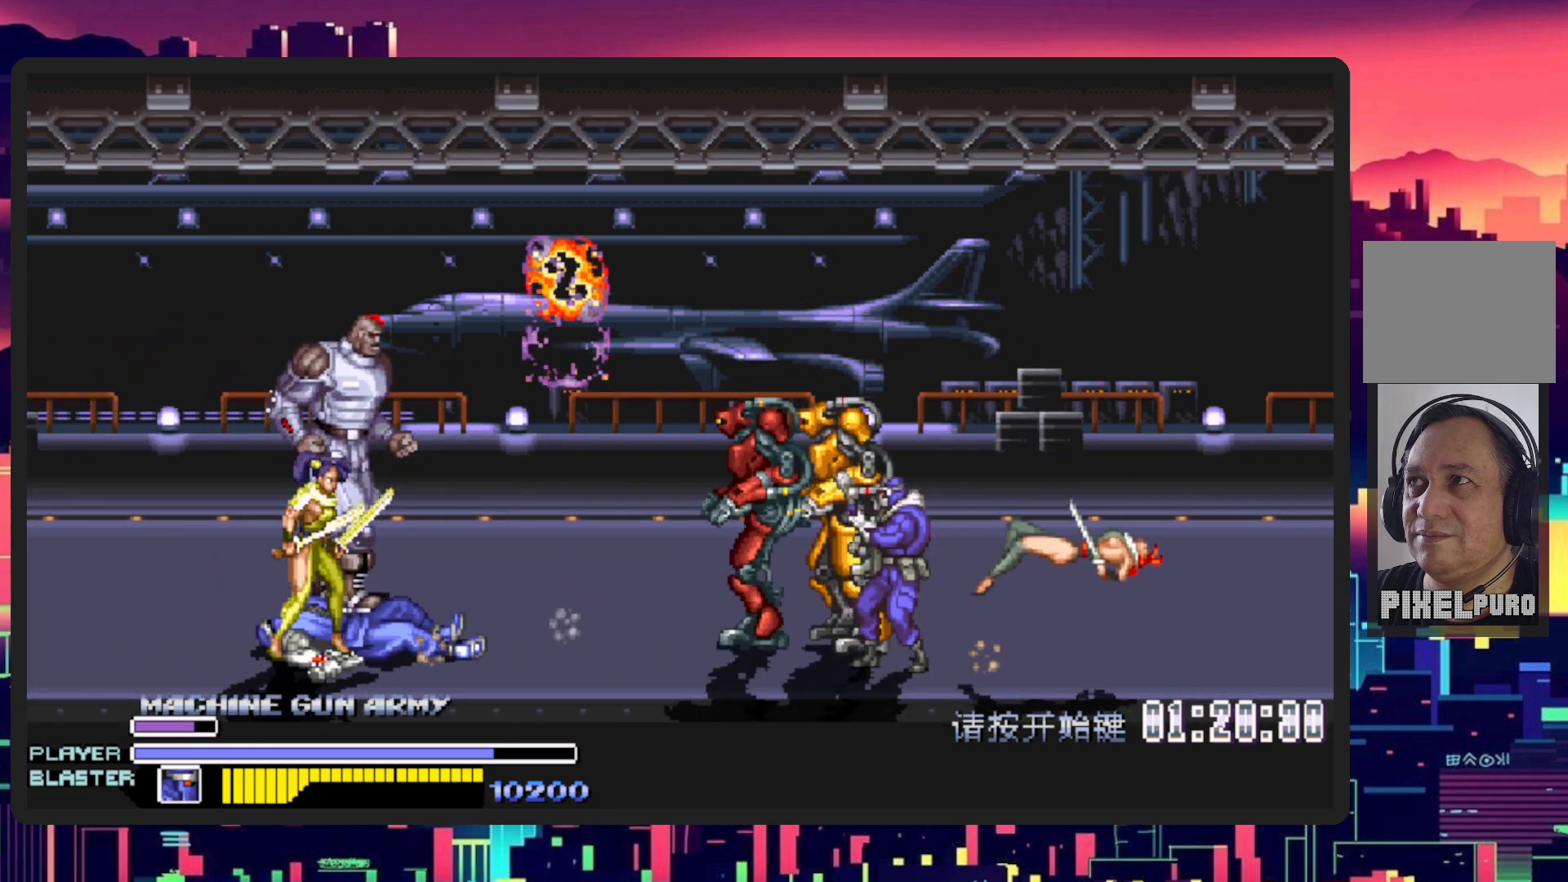
{"buttons": ["L1", "DPAD_DOWN", "DPAD_RIGHT"], "events": [[200, "DPAD_DOWN", "down"], [417, "DPAD_LEFT", "up"], [417, "DPAD_RIGHT", "down"], [500, "L1", "down"]]}
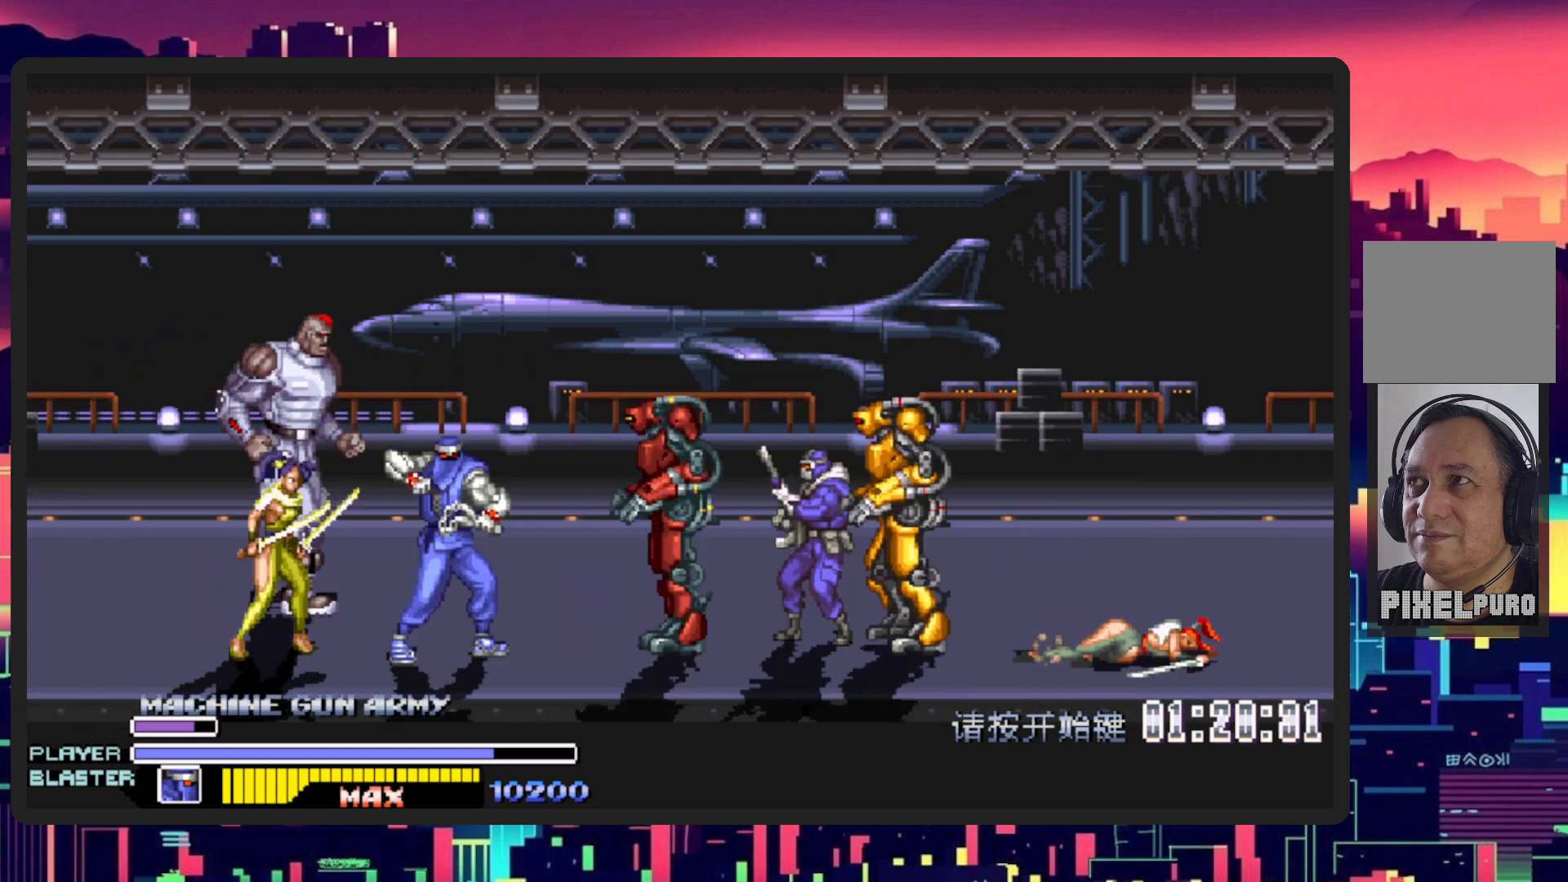
{"buttons": ["DPAD_RIGHT"], "events": [[167, "DPAD_DOWN", "up"], [234, "L1", "up"], [284, "DPAD_RIGHT", "up"], [317, "DPAD_RIGHT", "down"]]}
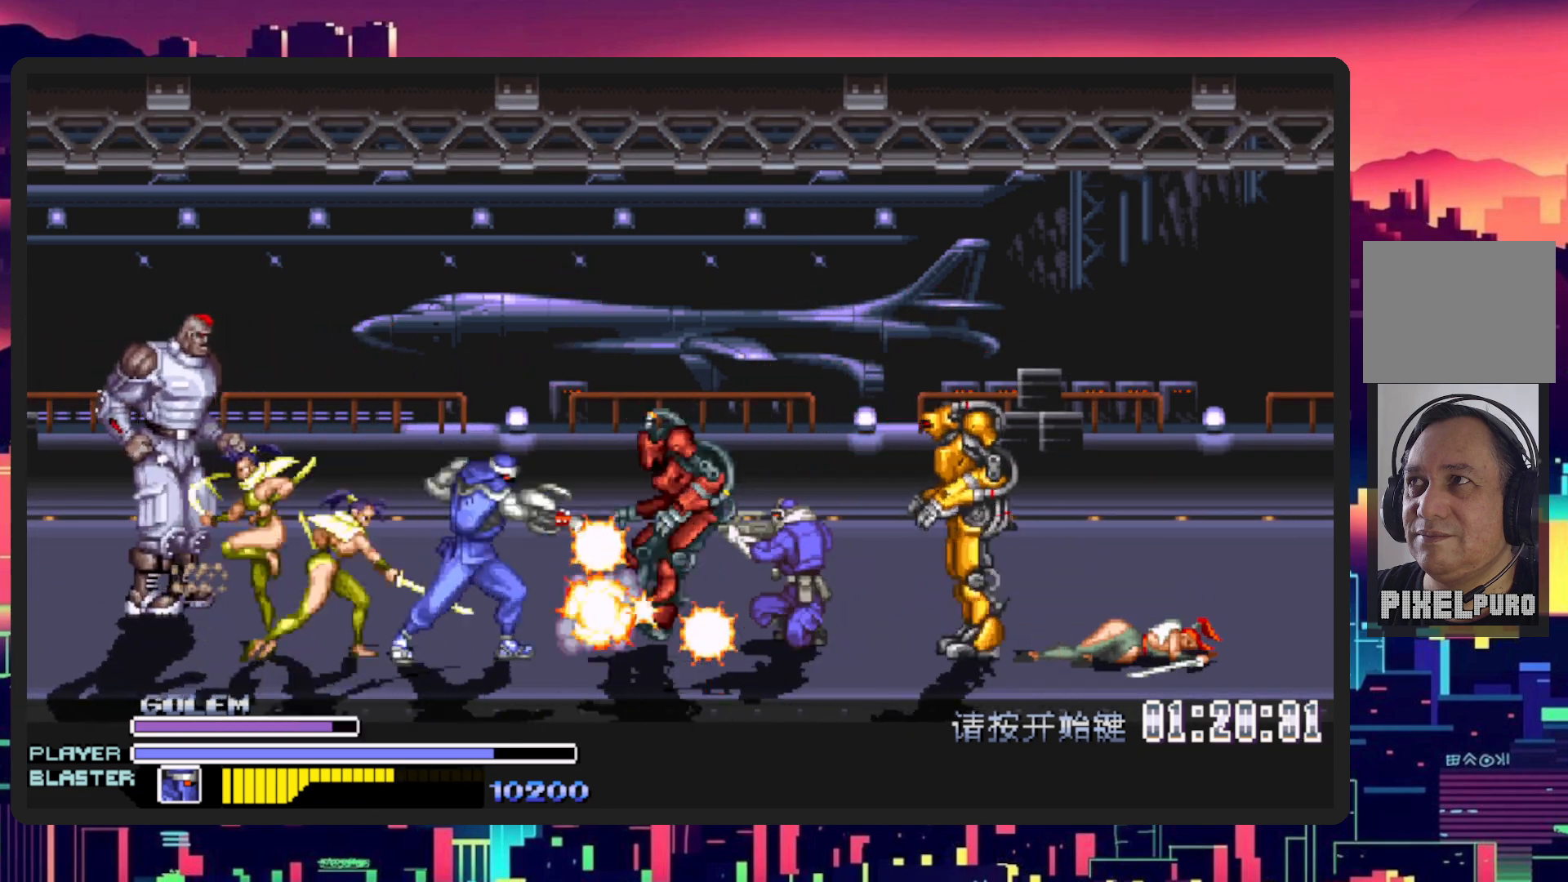
{"buttons": ["DPAD_RIGHT"], "events": [[17, "DPAD_RIGHT", "up"], [67, "DPAD_RIGHT", "down"]]}
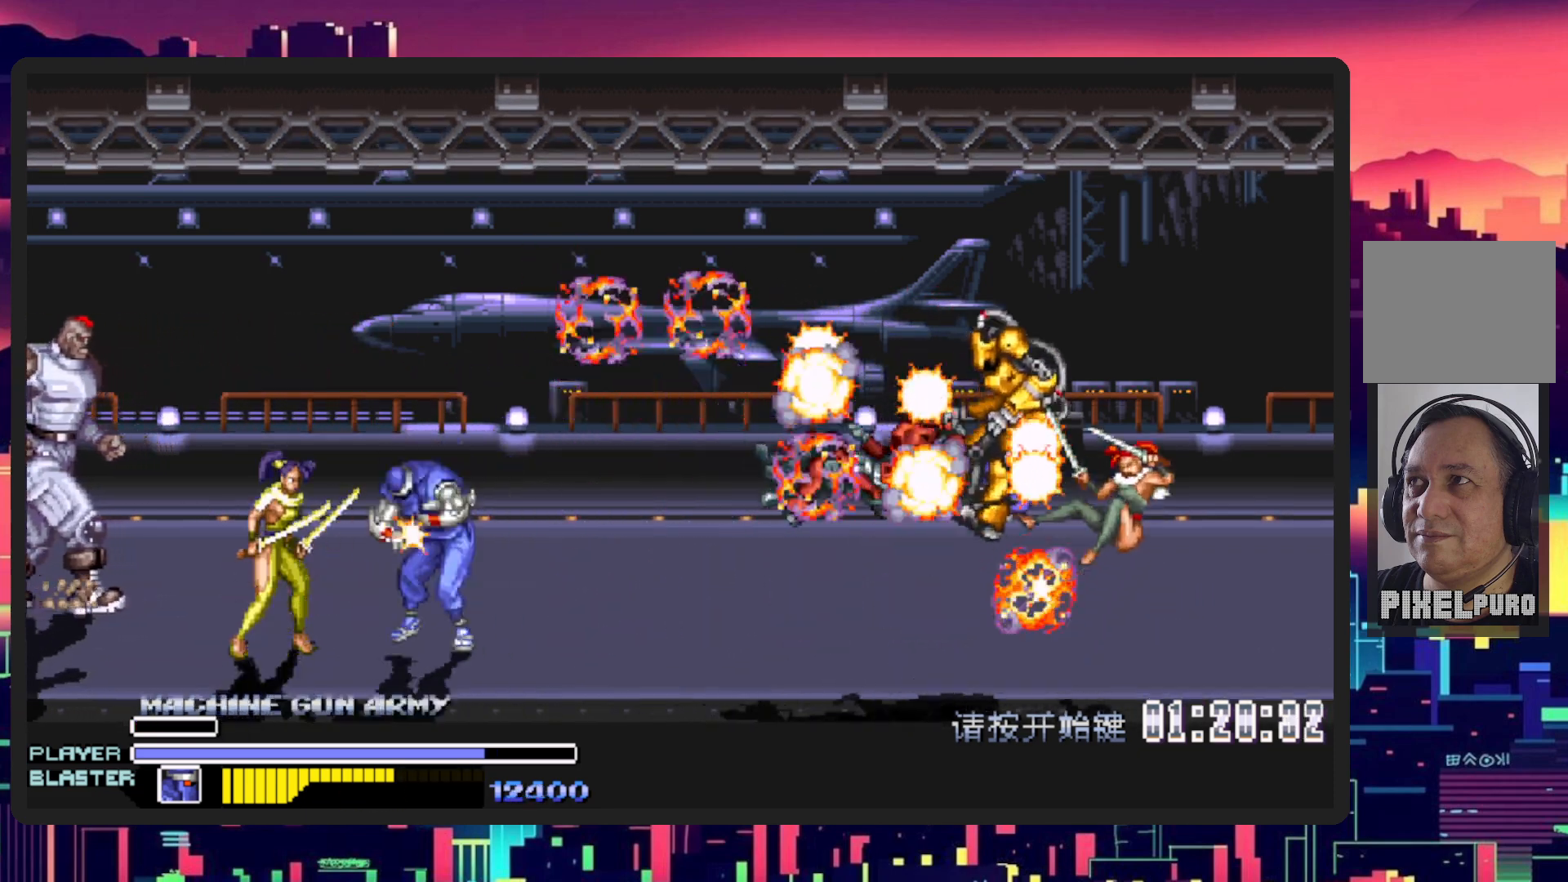
{"buttons": ["DPAD_LEFT"], "events": [[234, "DPAD_DOWN", "down"], [234, "DPAD_RIGHT", "up"], [267, "DPAD_LEFT", "down"], [501, "DPAD_DOWN", "up"]]}
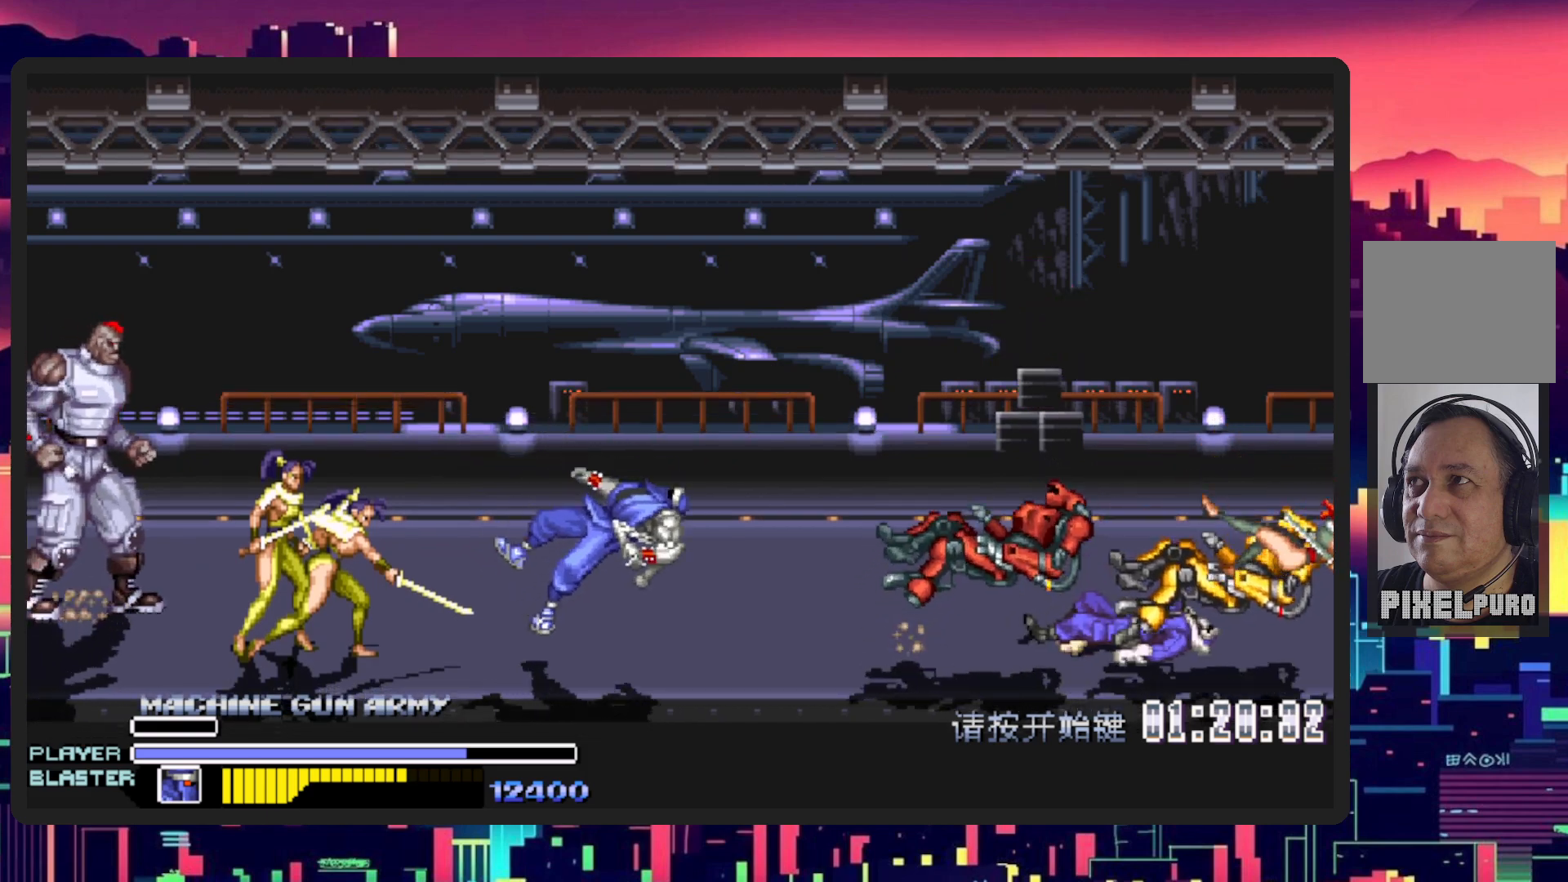
{"buttons": ["DPAD_LEFT"], "events": [[133, "DPAD_LEFT", "up"], [384, "DPAD_LEFT", "down"]]}
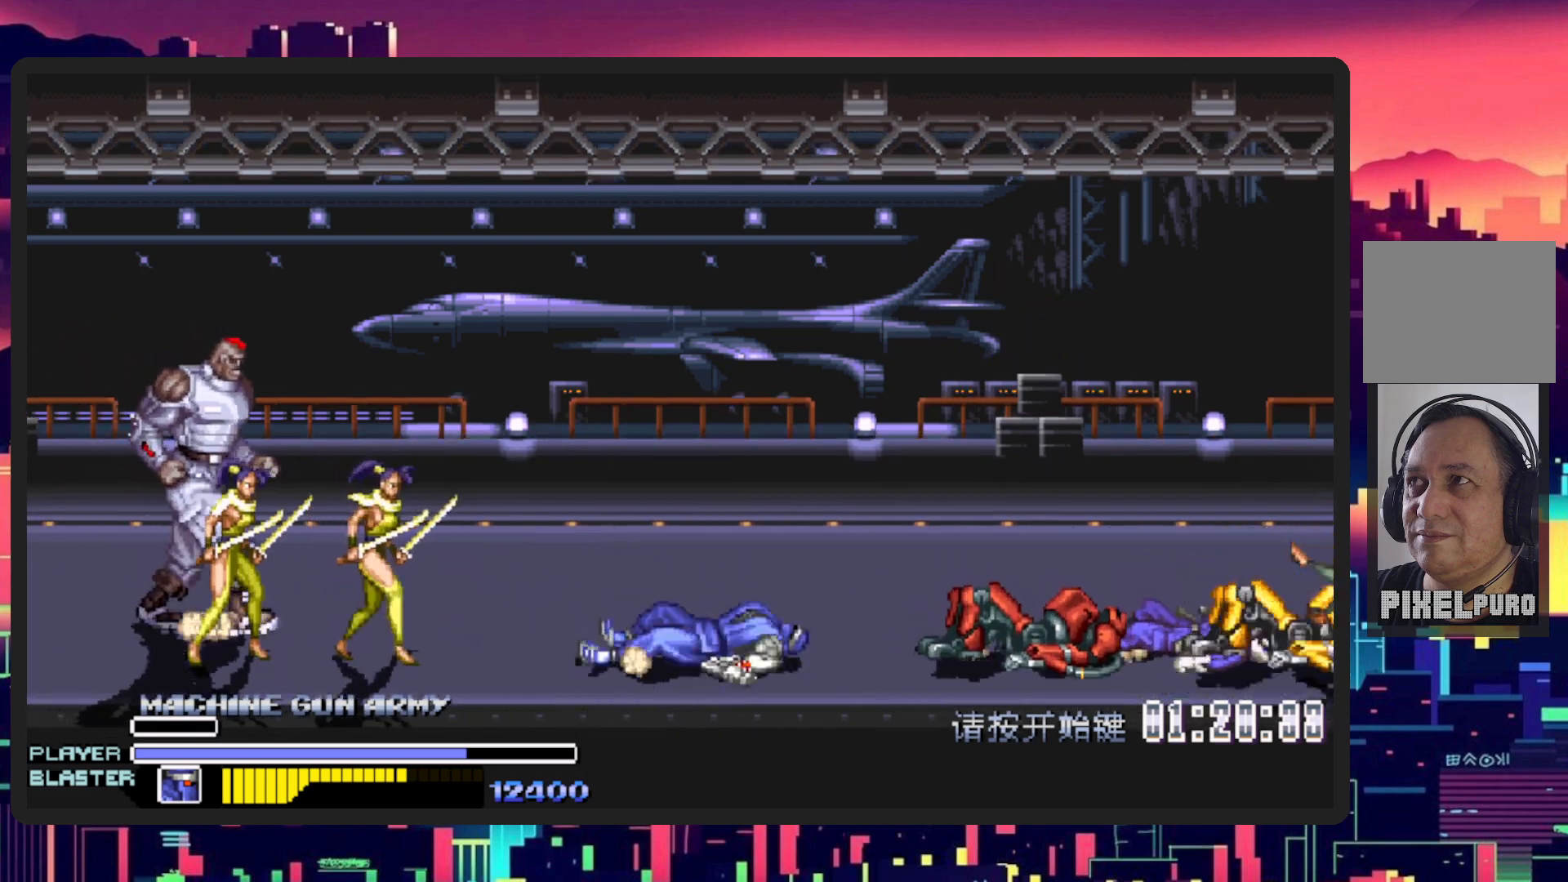
{"buttons": ["DPAD_DOWN", "DPAD_LEFT"], "events": [[333, "DPAD_DOWN", "down"]]}
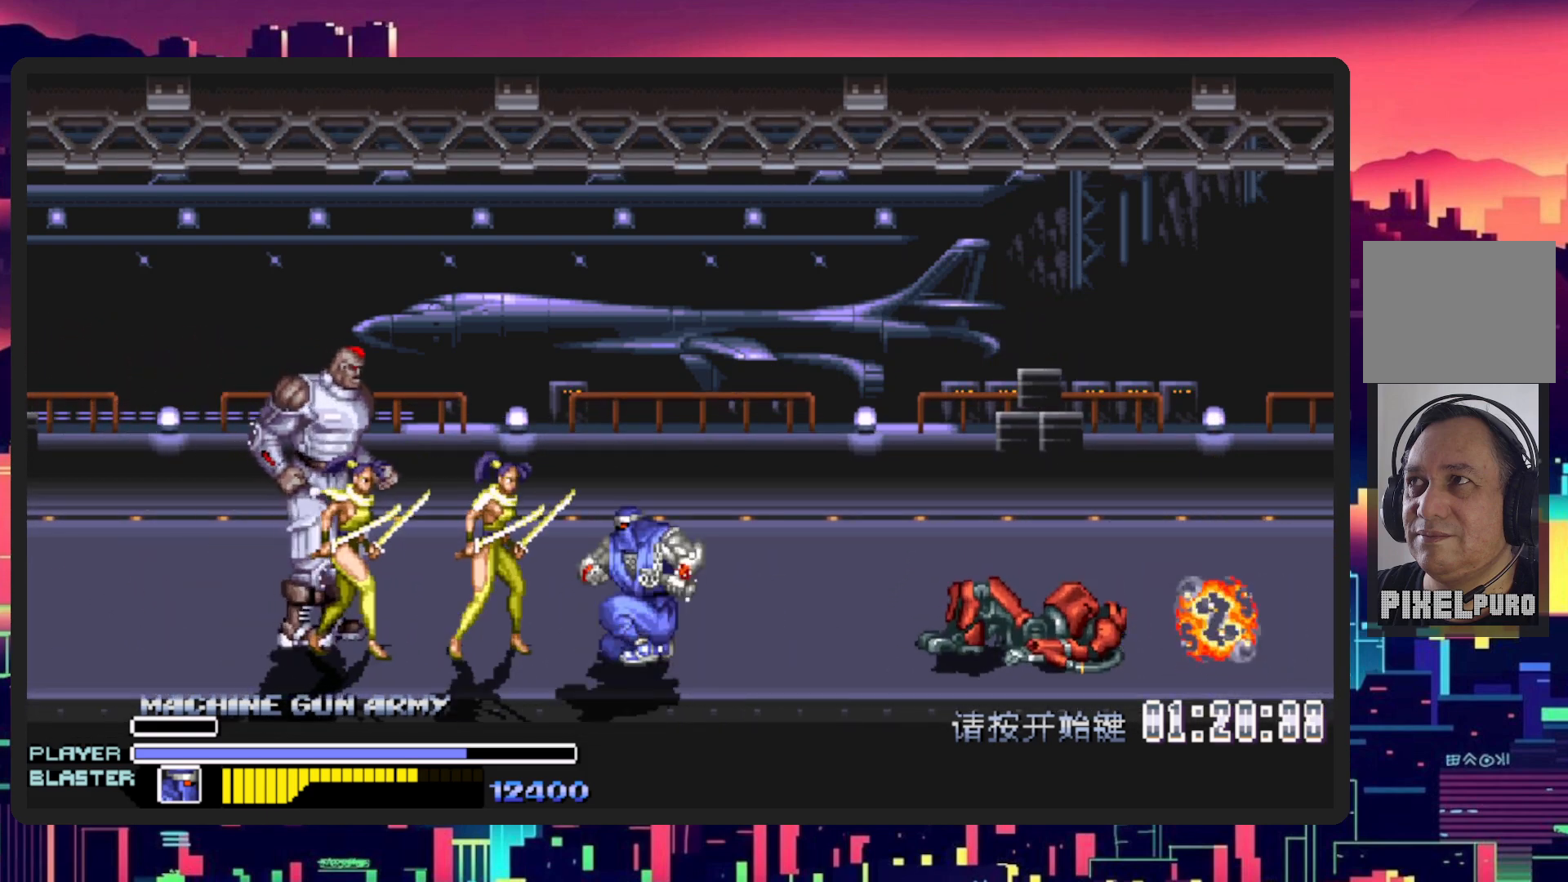
{"buttons": ["DPAD_LEFT"], "events": [[33, "Y", "down"], [150, "DPAD_DOWN", "up"], [200, "Y", "up"], [267, "Y", "down"], [434, "Y", "up"]]}
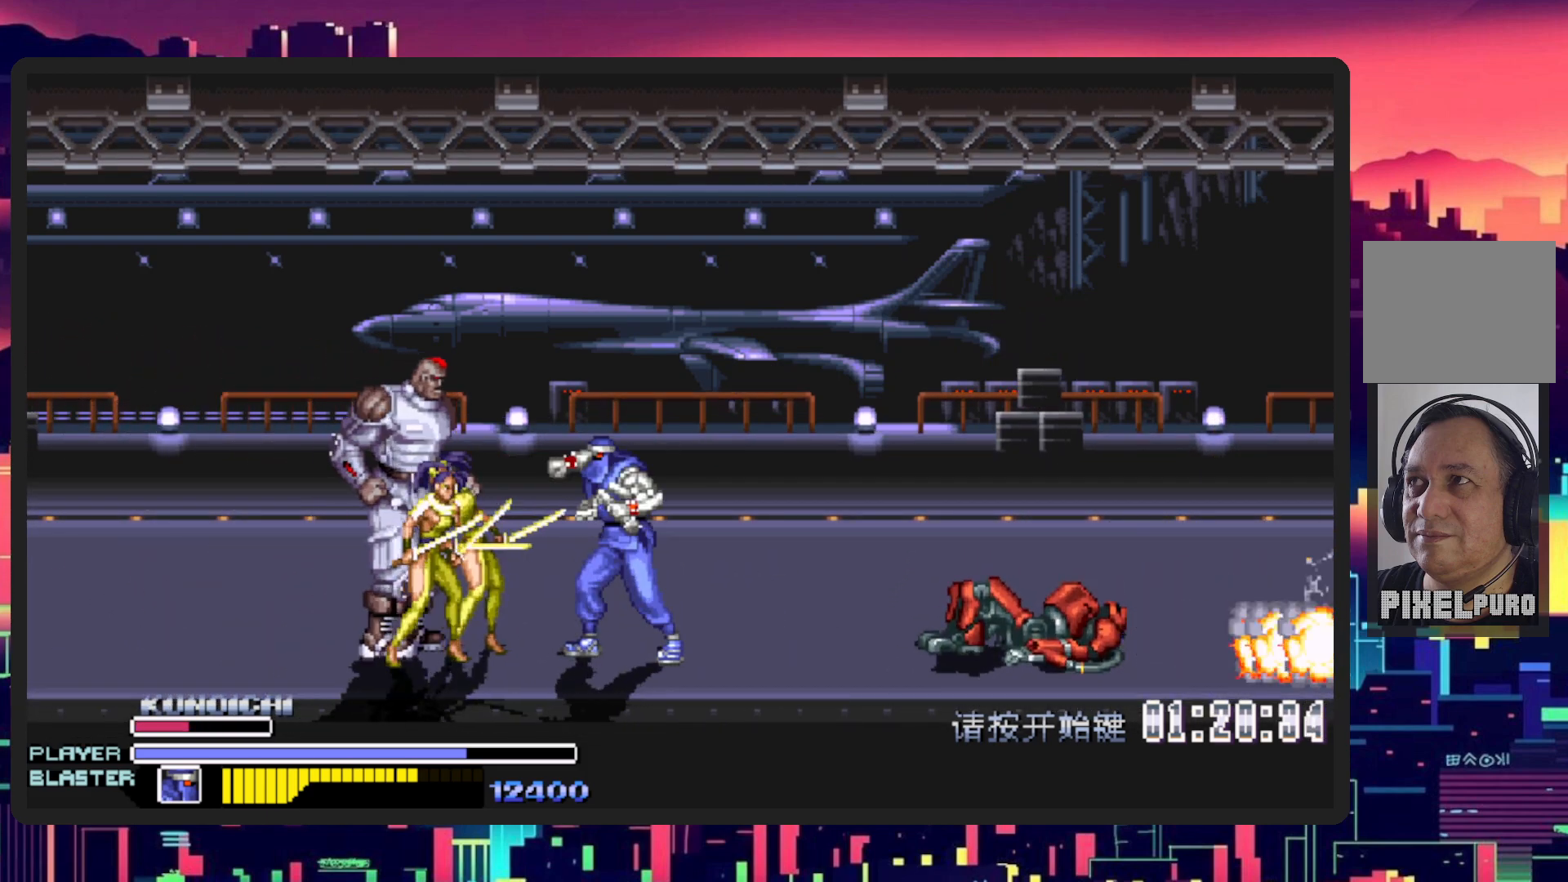
{"buttons": ["Y", "DPAD_LEFT"], "events": [[16, "Y", "down"], [150, "Y", "up"], [200, "Y", "down"], [350, "Y", "up"], [417, "Y", "down"]]}
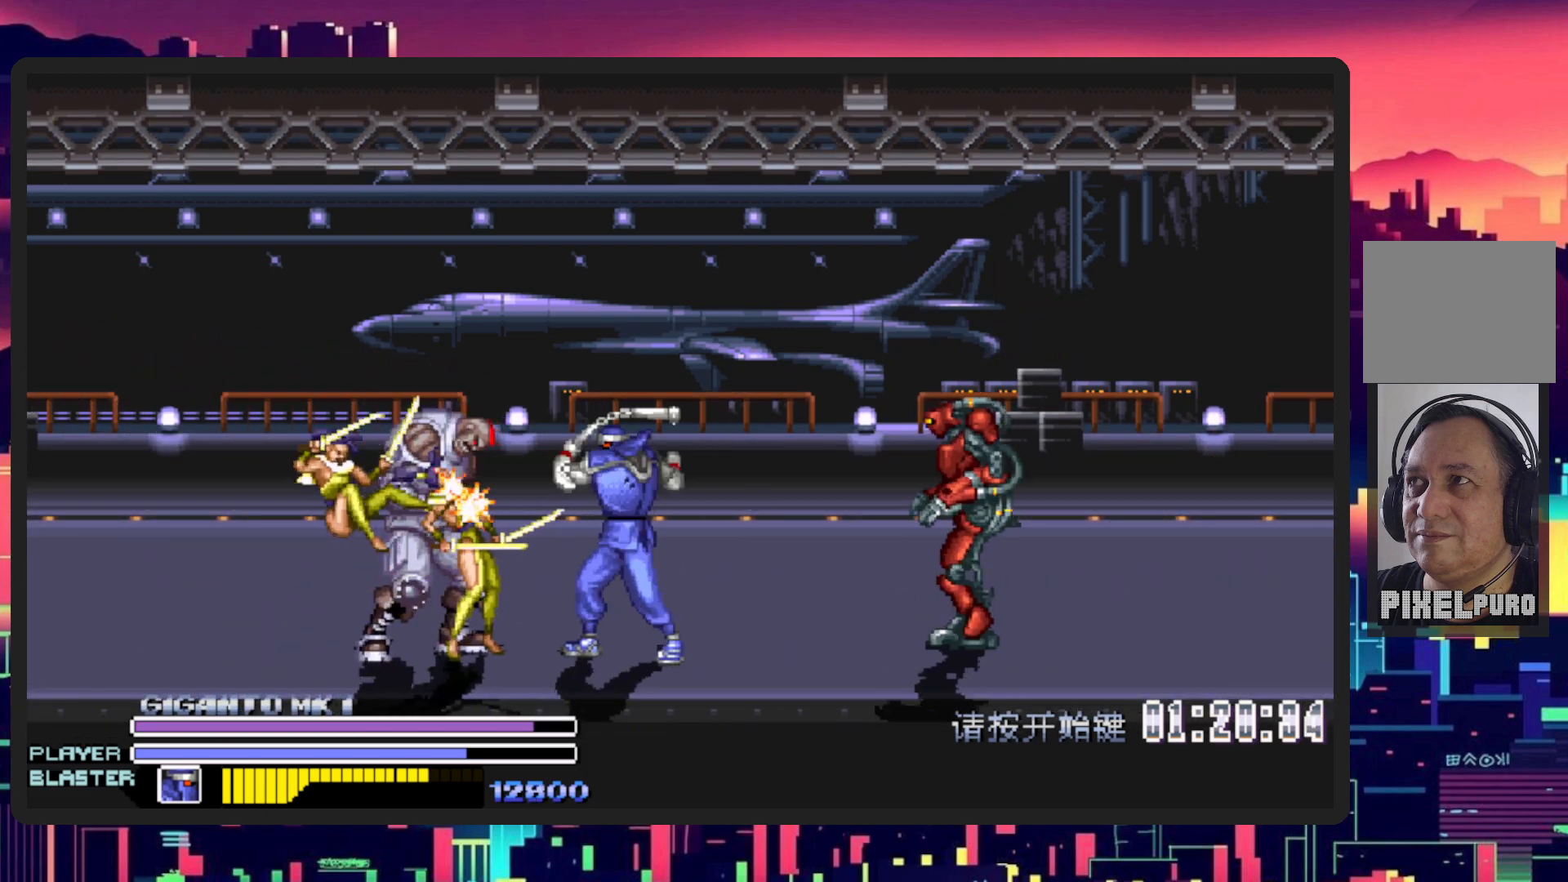
{"buttons": ["DPAD_LEFT"], "events": [[50, "Y", "up"], [100, "Y", "down"], [217, "Y", "up"], [284, "Y", "down"], [350, "Y", "up"], [434, "Y", "down"], [501, "Y", "up"]]}
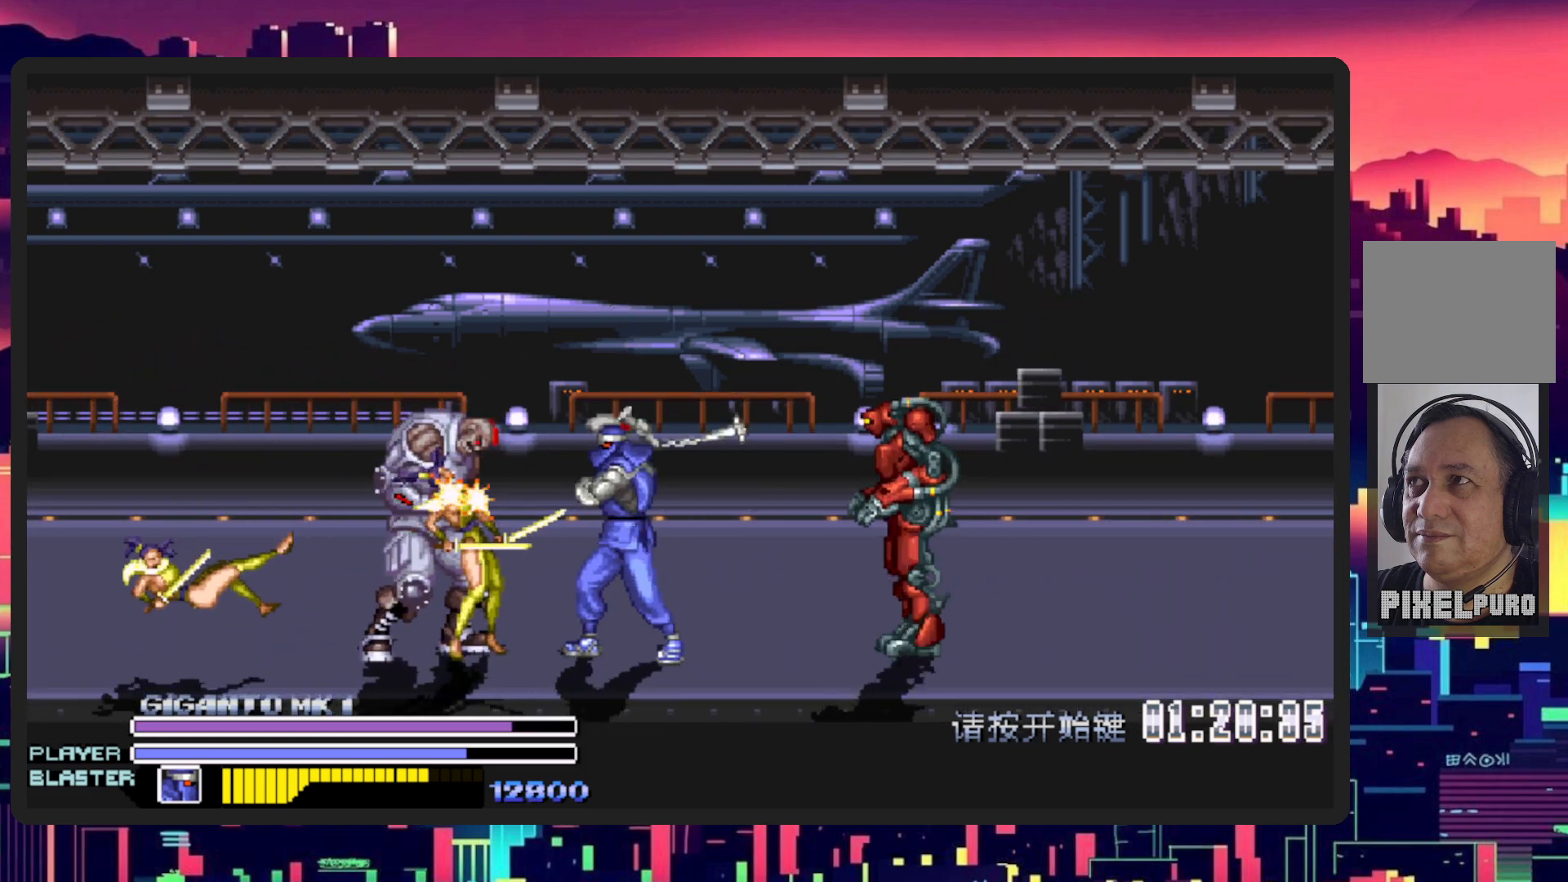
{"buttons": ["Y", "DPAD_LEFT"], "events": [[50, "Y", "down"], [150, "Y", "up"], [200, "Y", "down"], [300, "Y", "up"], [333, "Y", "down"], [450, "Y", "up"], [483, "Y", "down"]]}
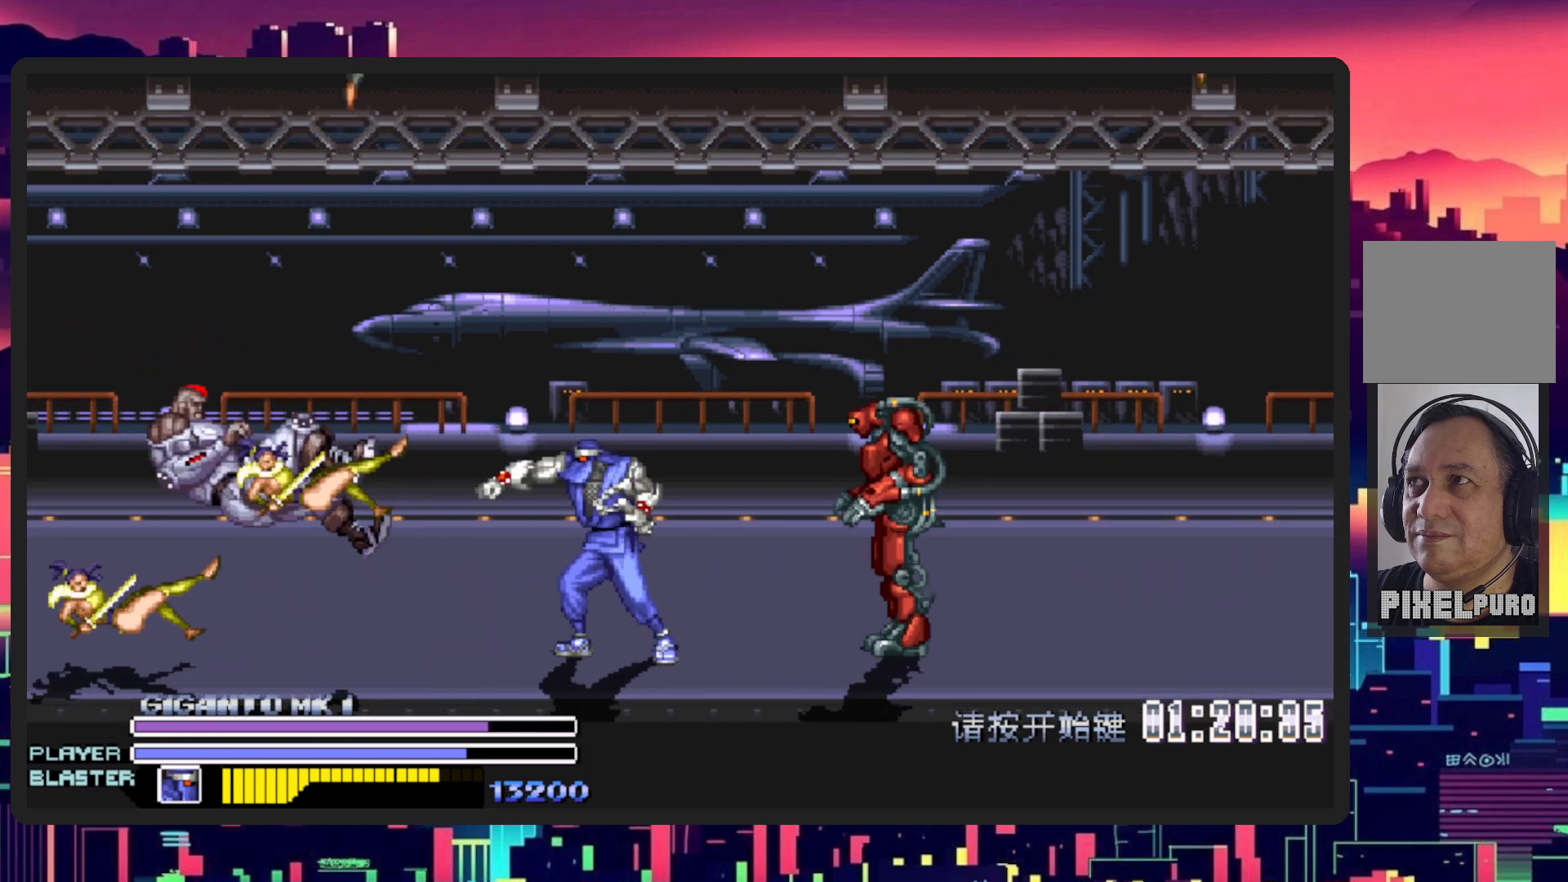
{"buttons": ["Y", "DPAD_RIGHT"], "events": [[17, "DPAD_LEFT", "up"], [50, "DPAD_RIGHT", "down"], [50, "Y", "up"], [400, "Y", "down"]]}
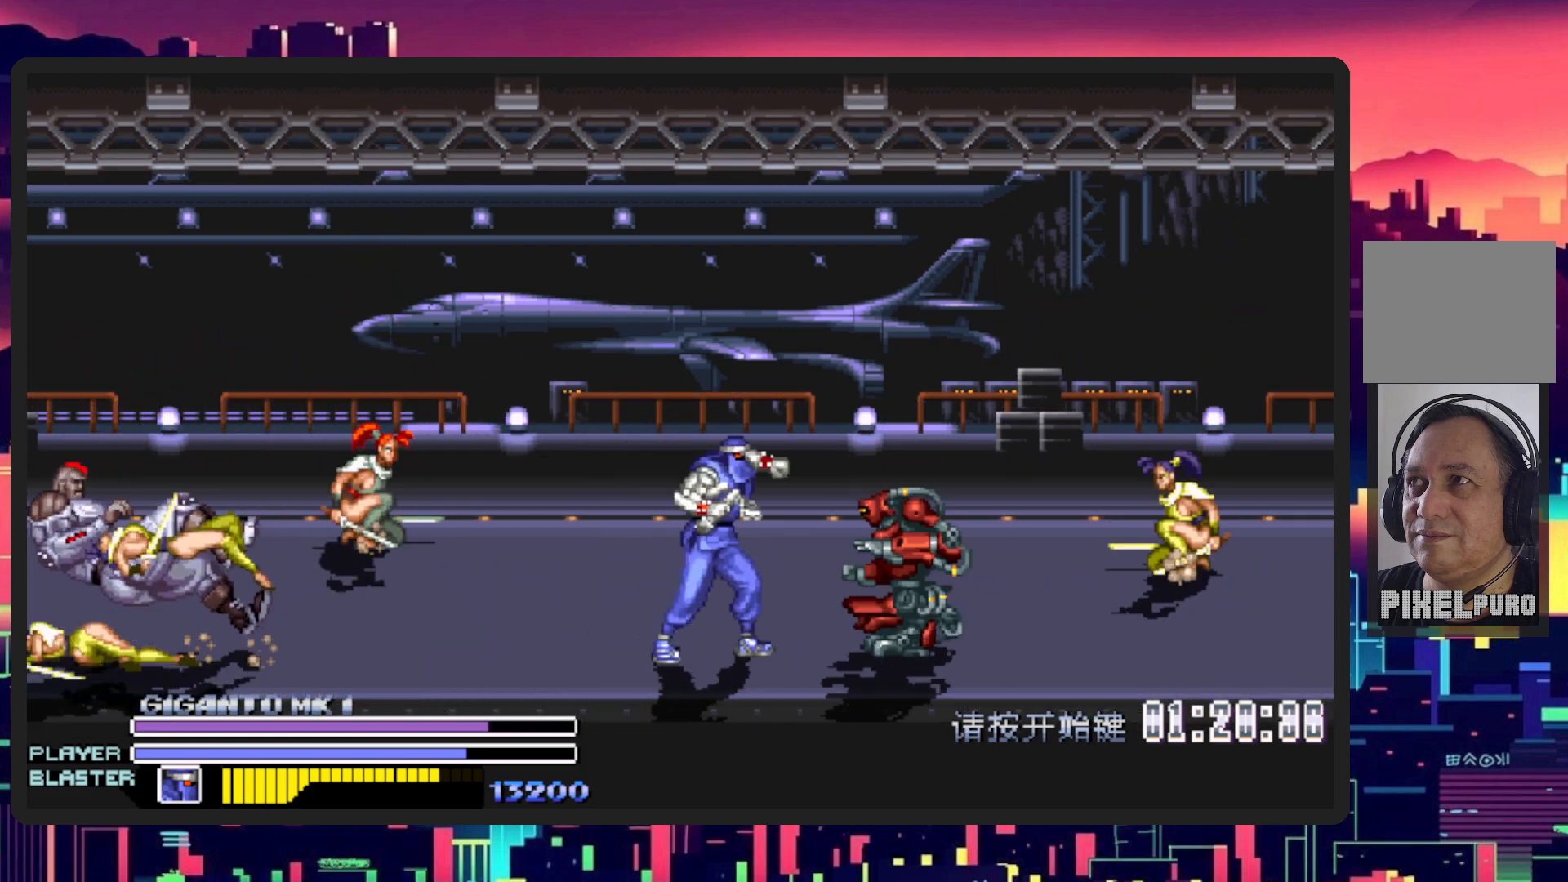
{"buttons": ["DPAD_RIGHT"], "events": [[67, "Y", "up"], [134, "Y", "down"], [267, "Y", "up"]]}